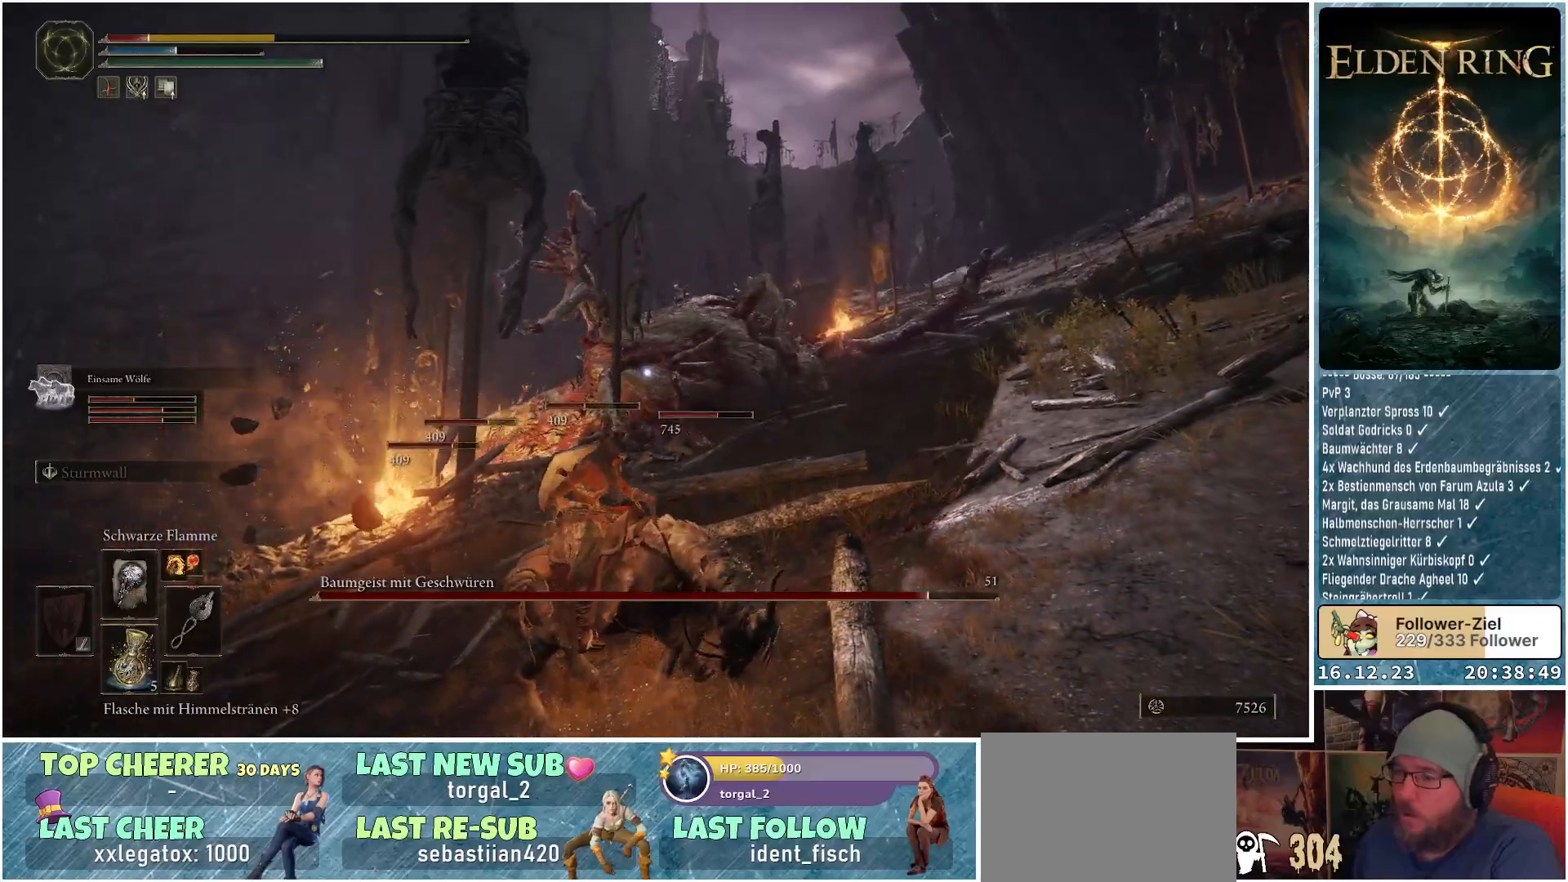
Gameplay with a controller (Xbox layout); each line is a JSON object with the inputs held at the frame after it. "events" lists button and stick changes between this image and that frame as [ms after this image, input, new state], when the widget could be followed in between.
{"buttons": [], "left_stick": "up-right", "right_stick": "center", "events": [[33, "B", "up"], [83, "B", "down"], [200, "B", "up"], [250, "B", "down"], [333, "B", "up"], [400, "B", "down"], [483, "B", "up"]]}
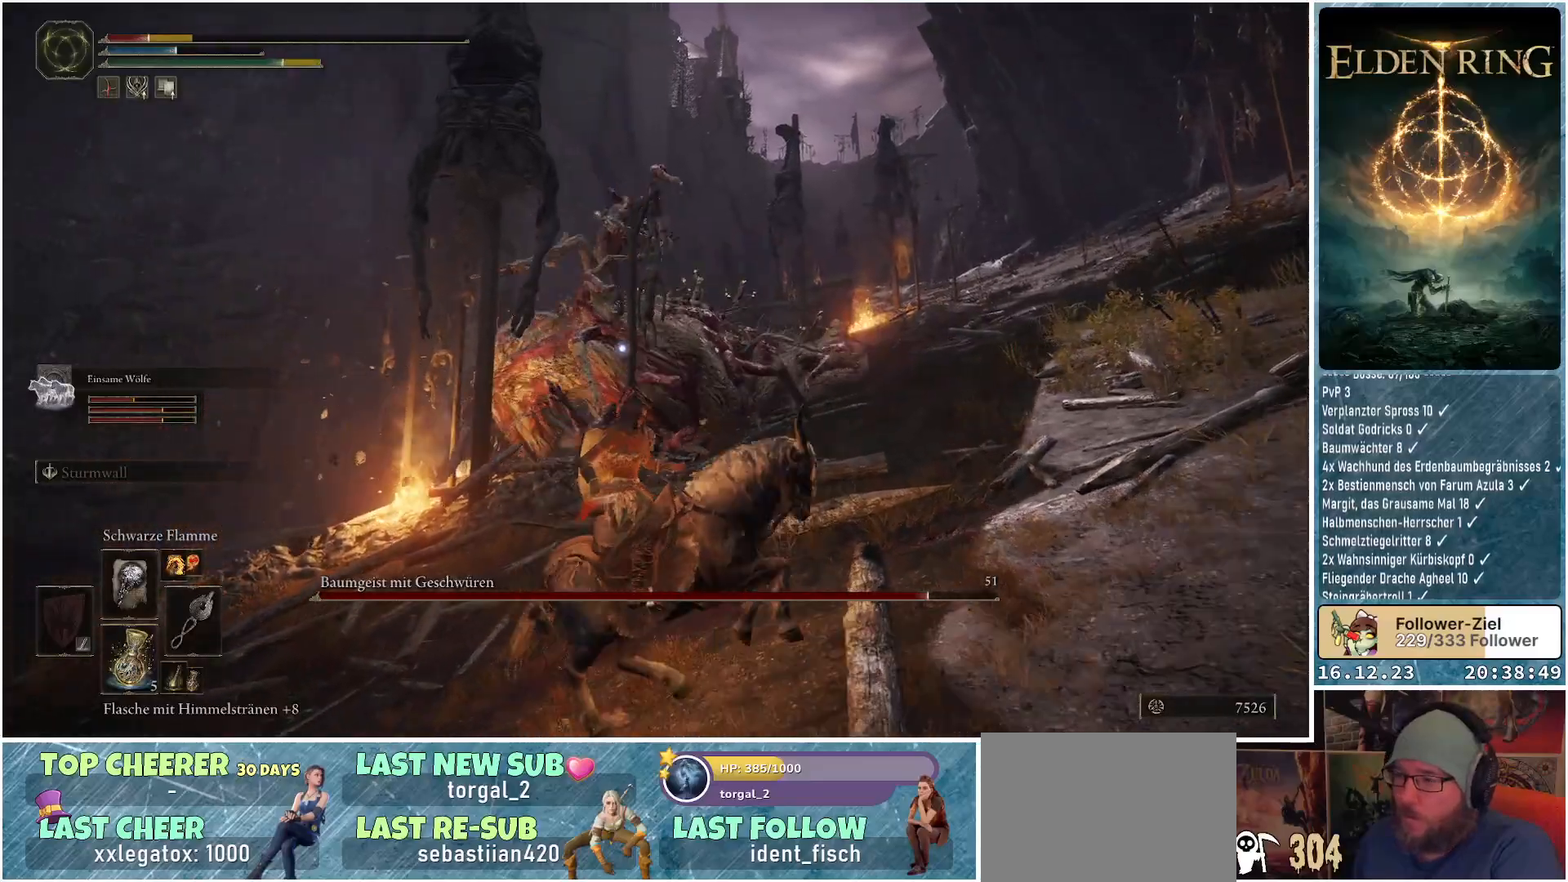
{"buttons": [], "left_stick": "up-right", "right_stick": "center", "events": [[50, "B", "down"], [117, "B", "up"]]}
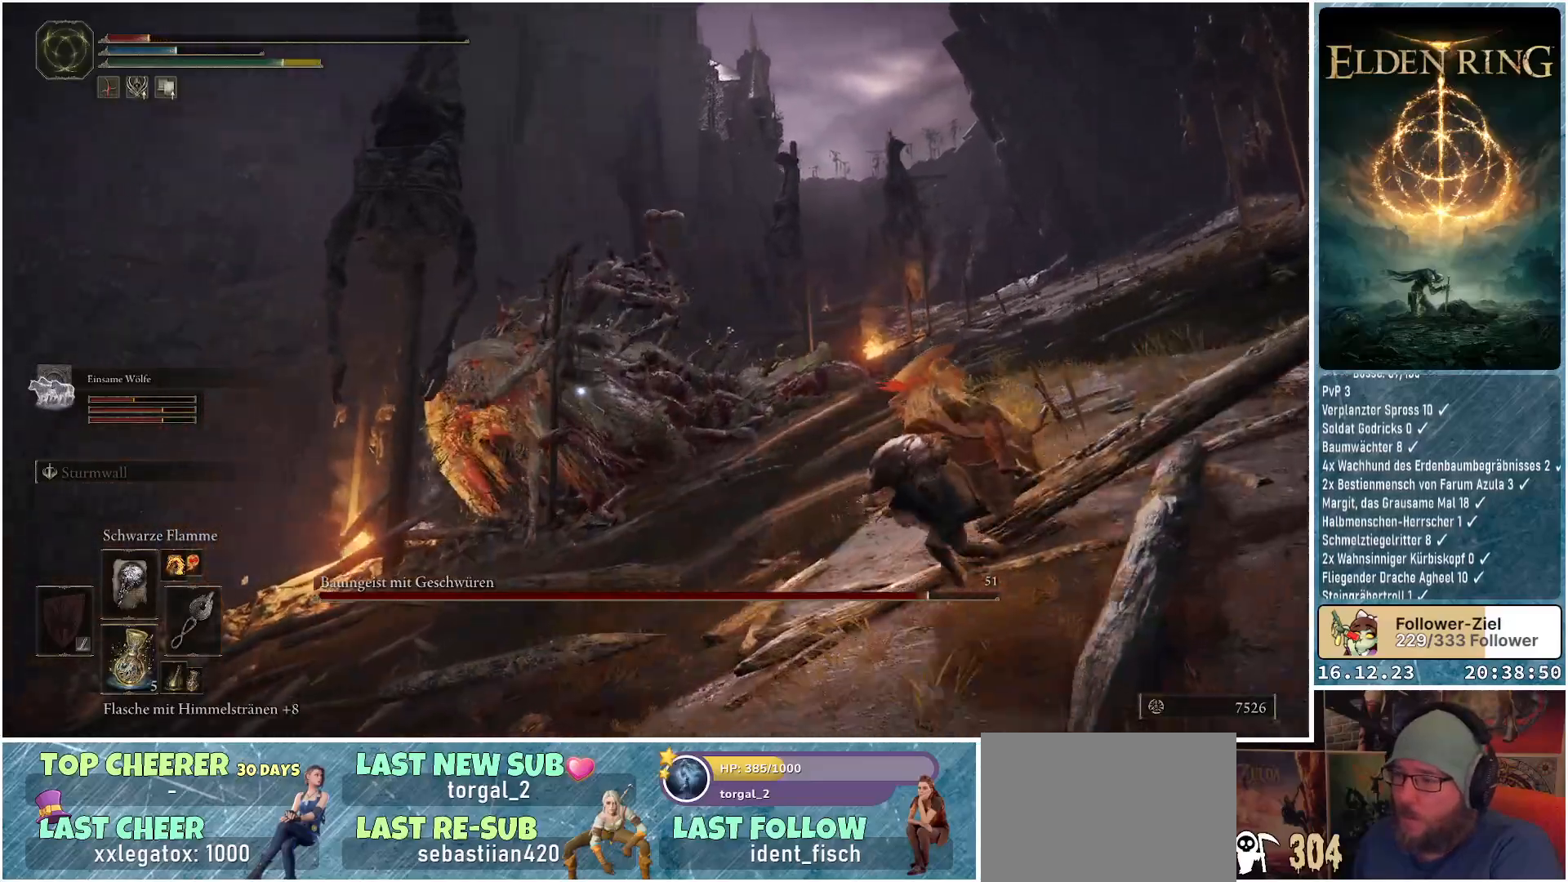
{"buttons": [], "left_stick": "up-right", "right_stick": "center", "events": [[133, "DPAD_DOWN", "down"], [250, "DPAD_DOWN", "up"], [350, "DPAD_DOWN", "down"], [433, "DPAD_DOWN", "up"]]}
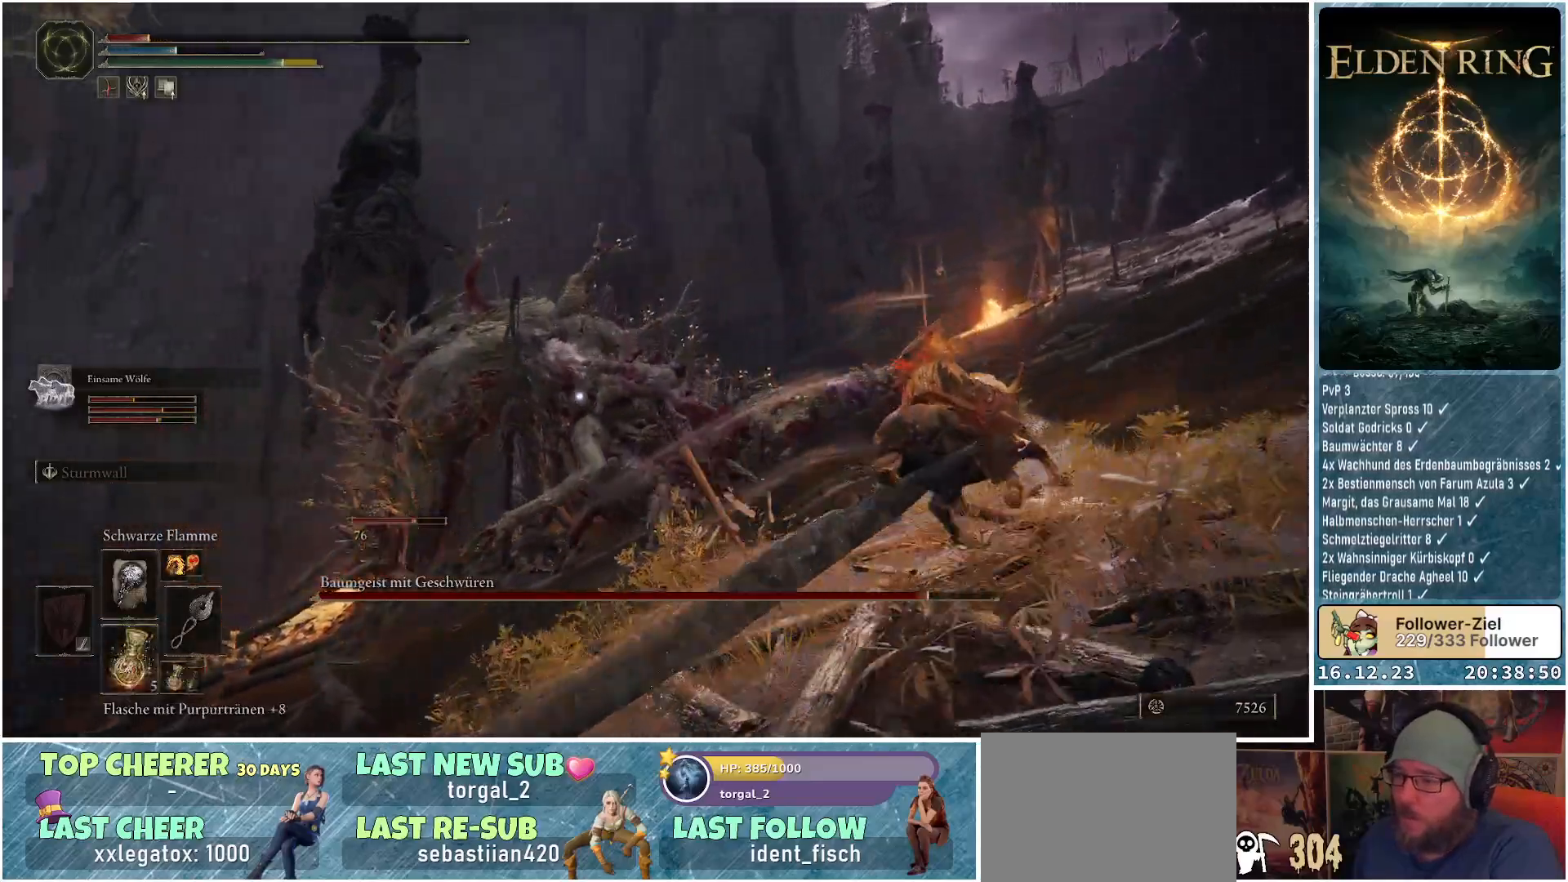
{"buttons": [], "left_stick": "down-right", "right_stick": "center", "events": [[50, "left_stick", "right"], [117, "X", "down"], [250, "X", "up"], [417, "left_stick", "down-right"]]}
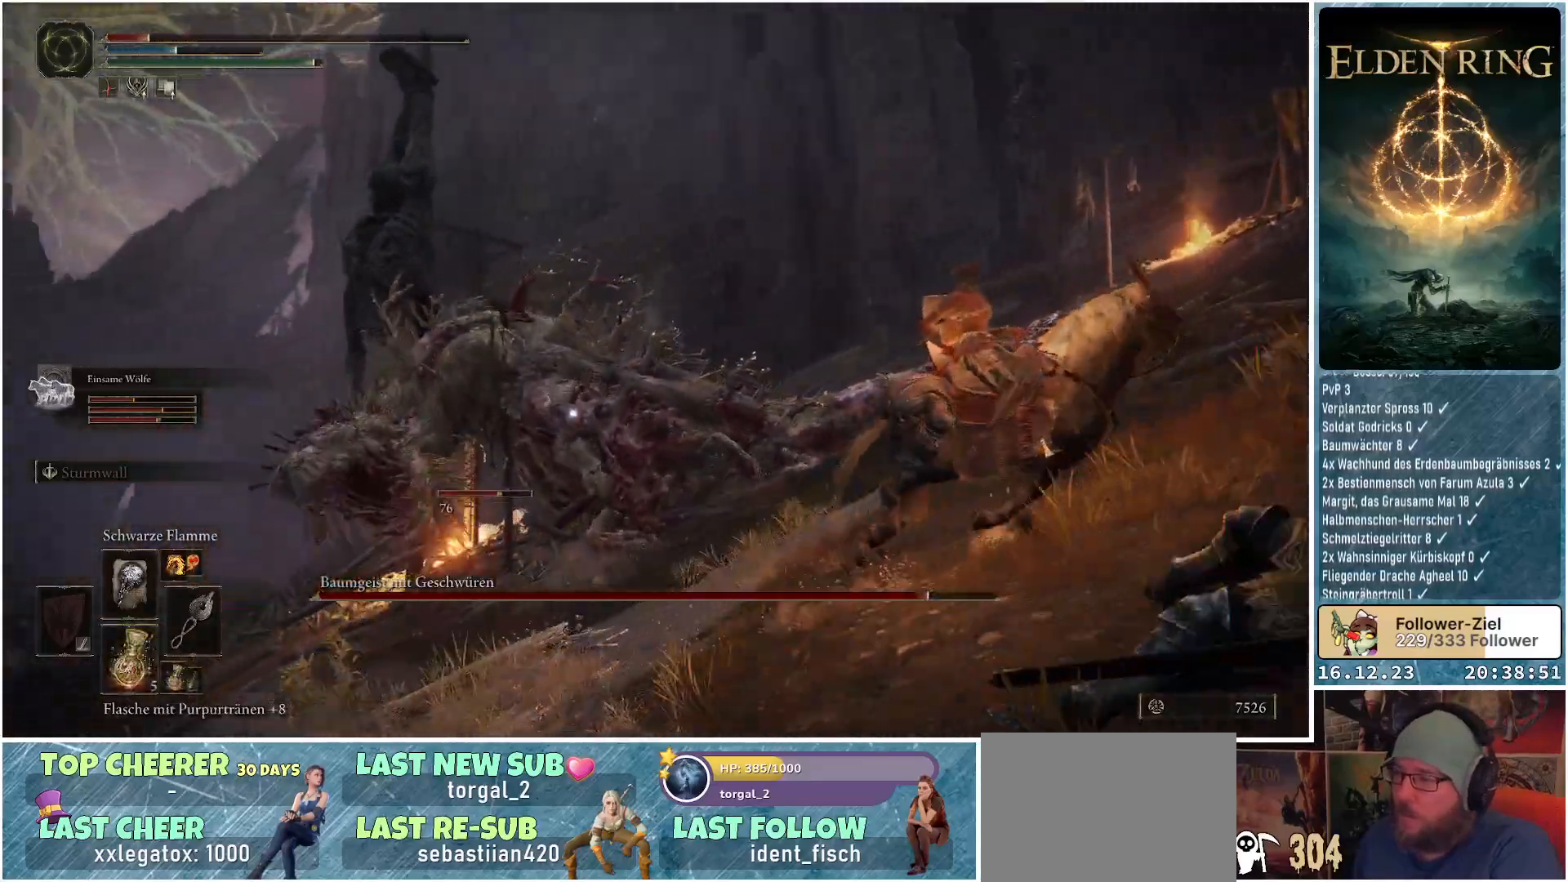
{"buttons": [], "left_stick": "down-right", "right_stick": "center", "events": []}
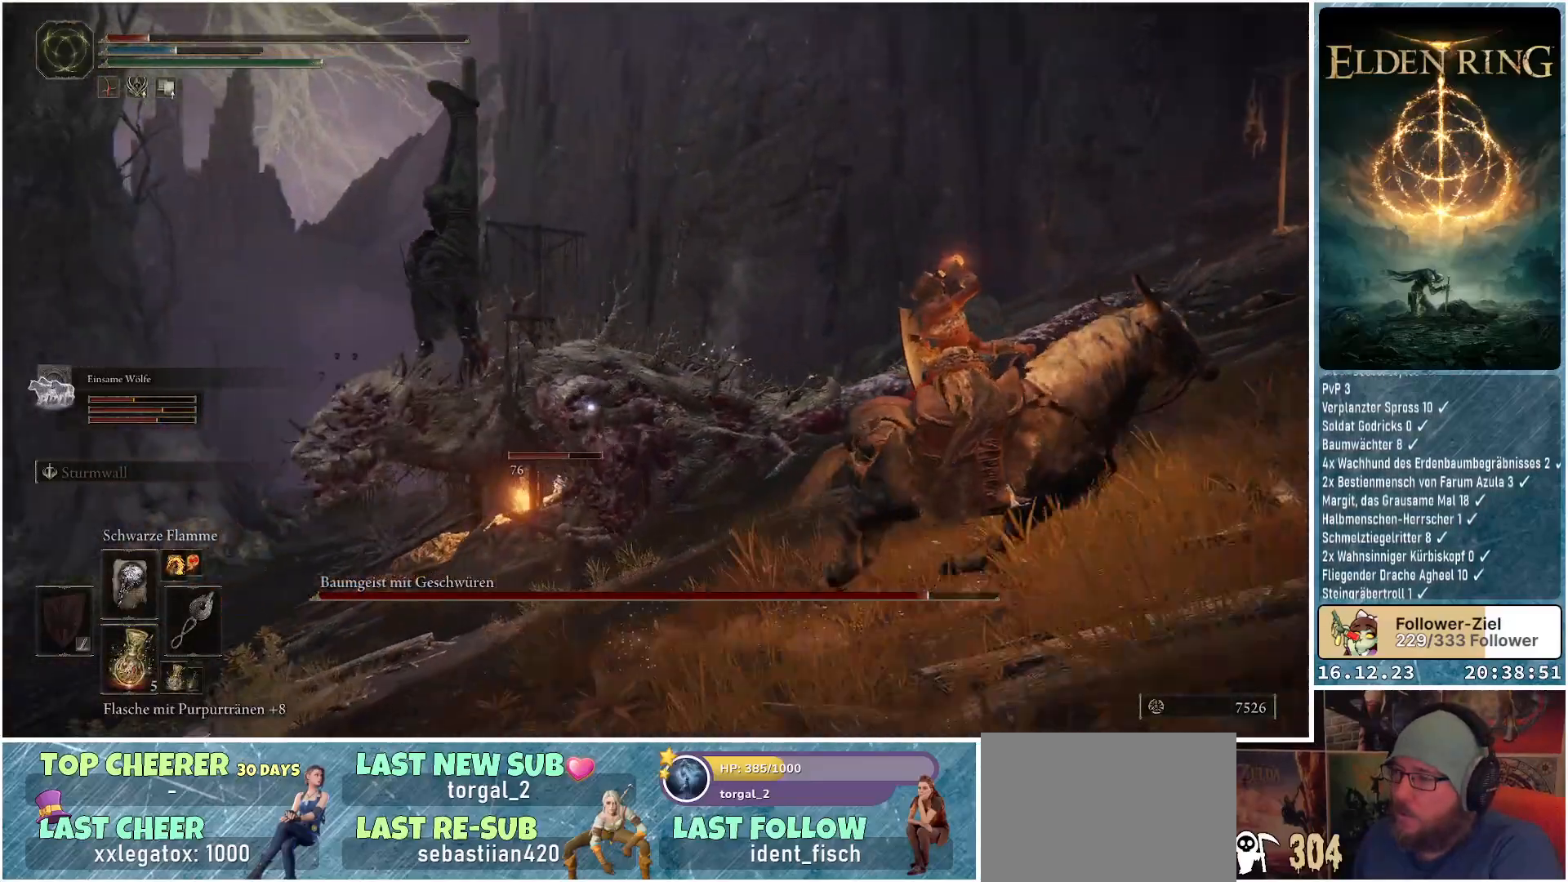
{"buttons": [], "left_stick": "right", "right_stick": "center", "events": [[100, "left_stick", "right"], [350, "DPAD_DOWN", "down"], [417, "DPAD_DOWN", "up"]]}
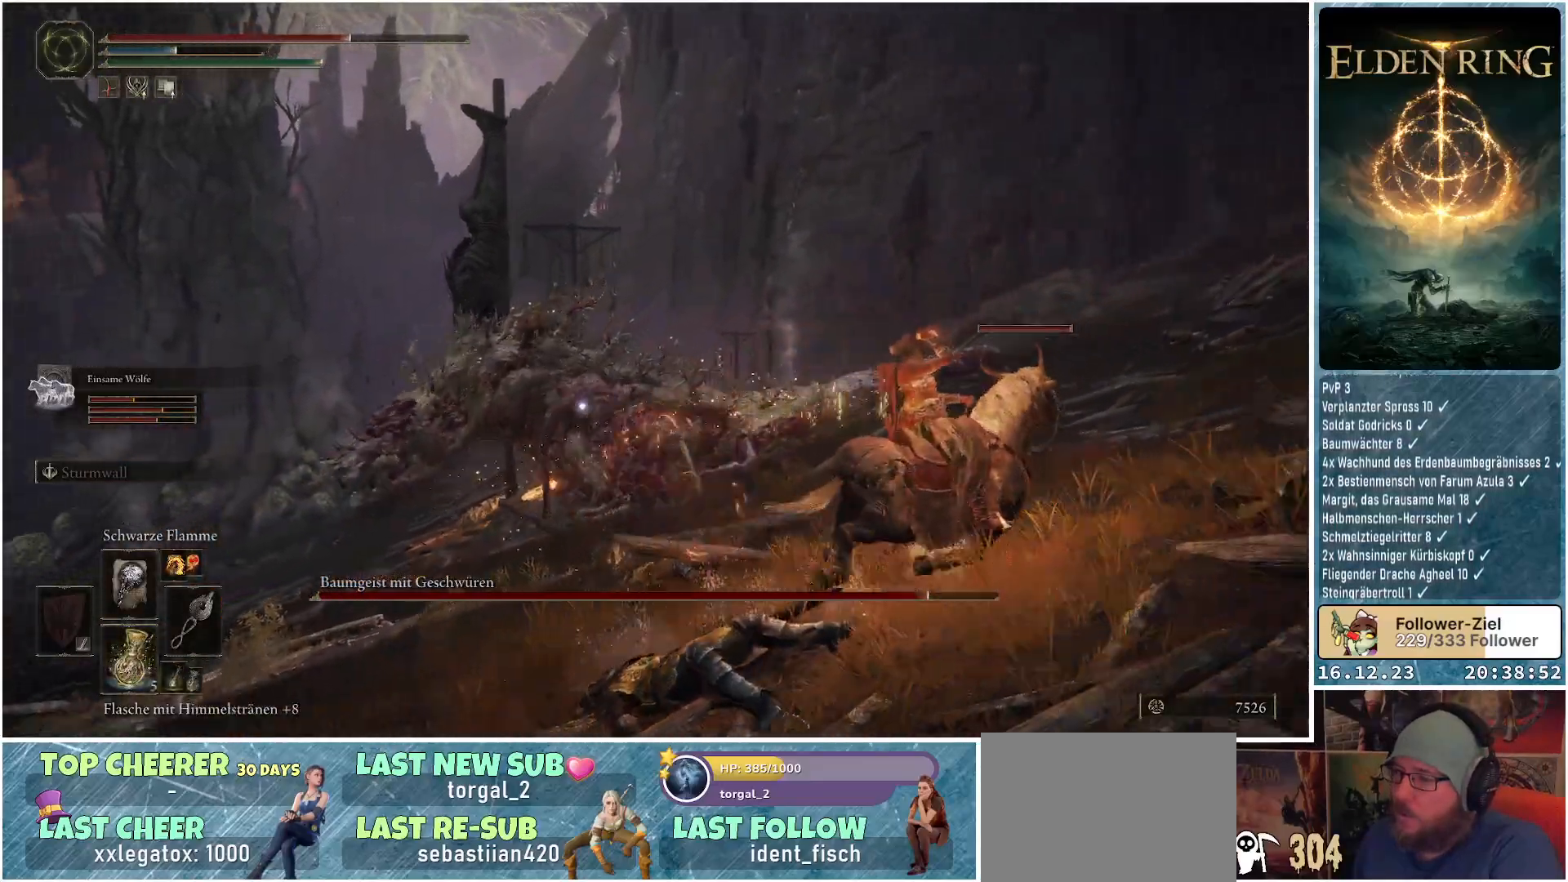
{"buttons": [], "left_stick": "up-right", "right_stick": "center", "events": [[200, "left_stick", "up-right"]]}
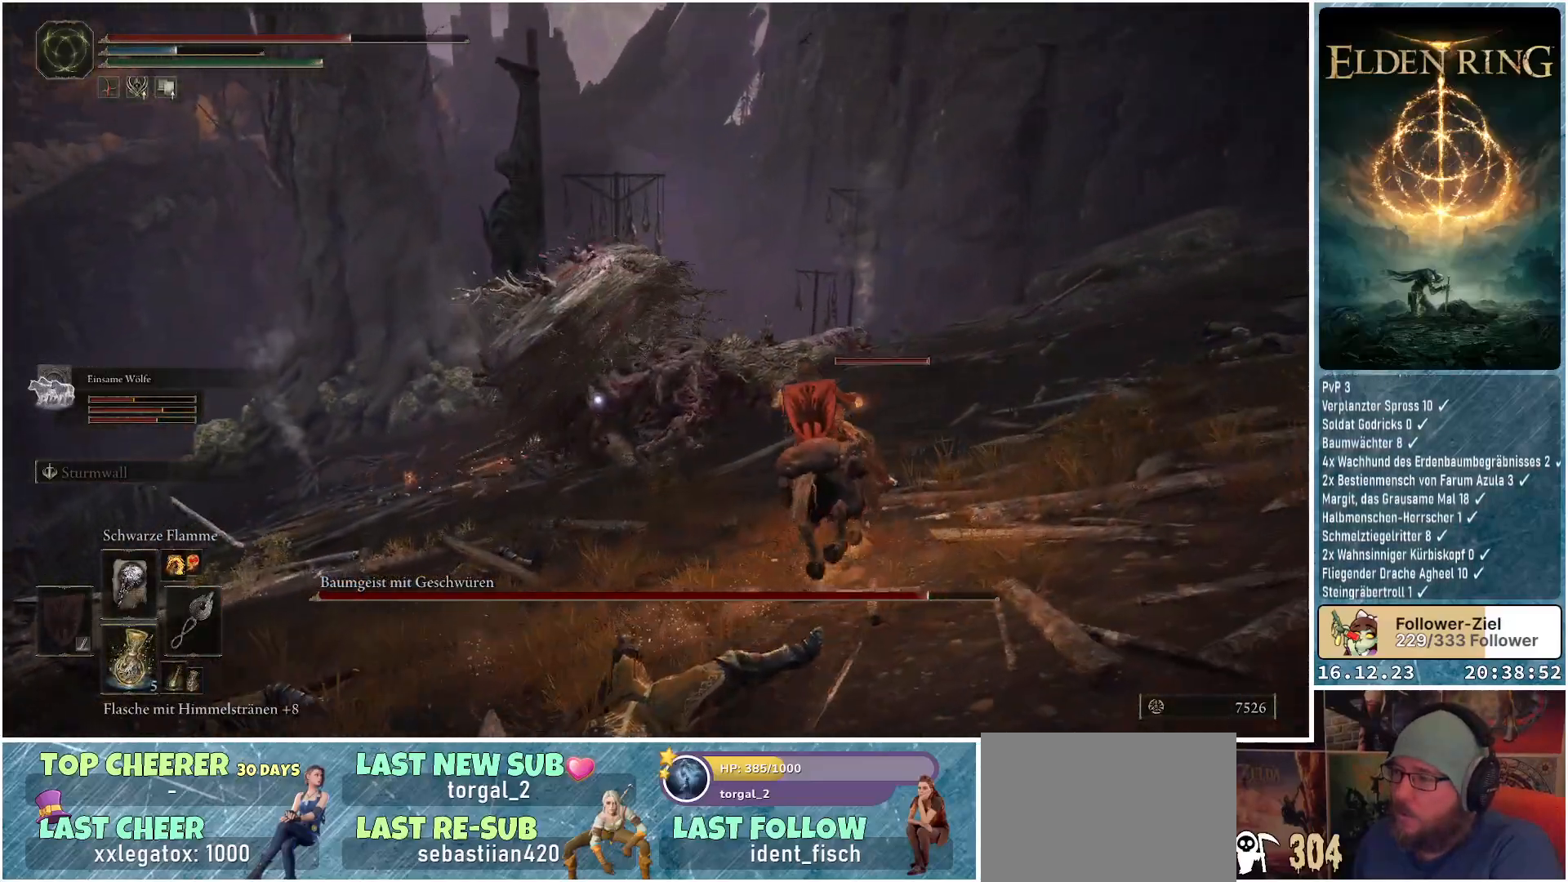
{"buttons": ["R1"], "left_stick": "right", "right_stick": "center", "events": [[233, "R1", "down"], [500, "left_stick", "right"]]}
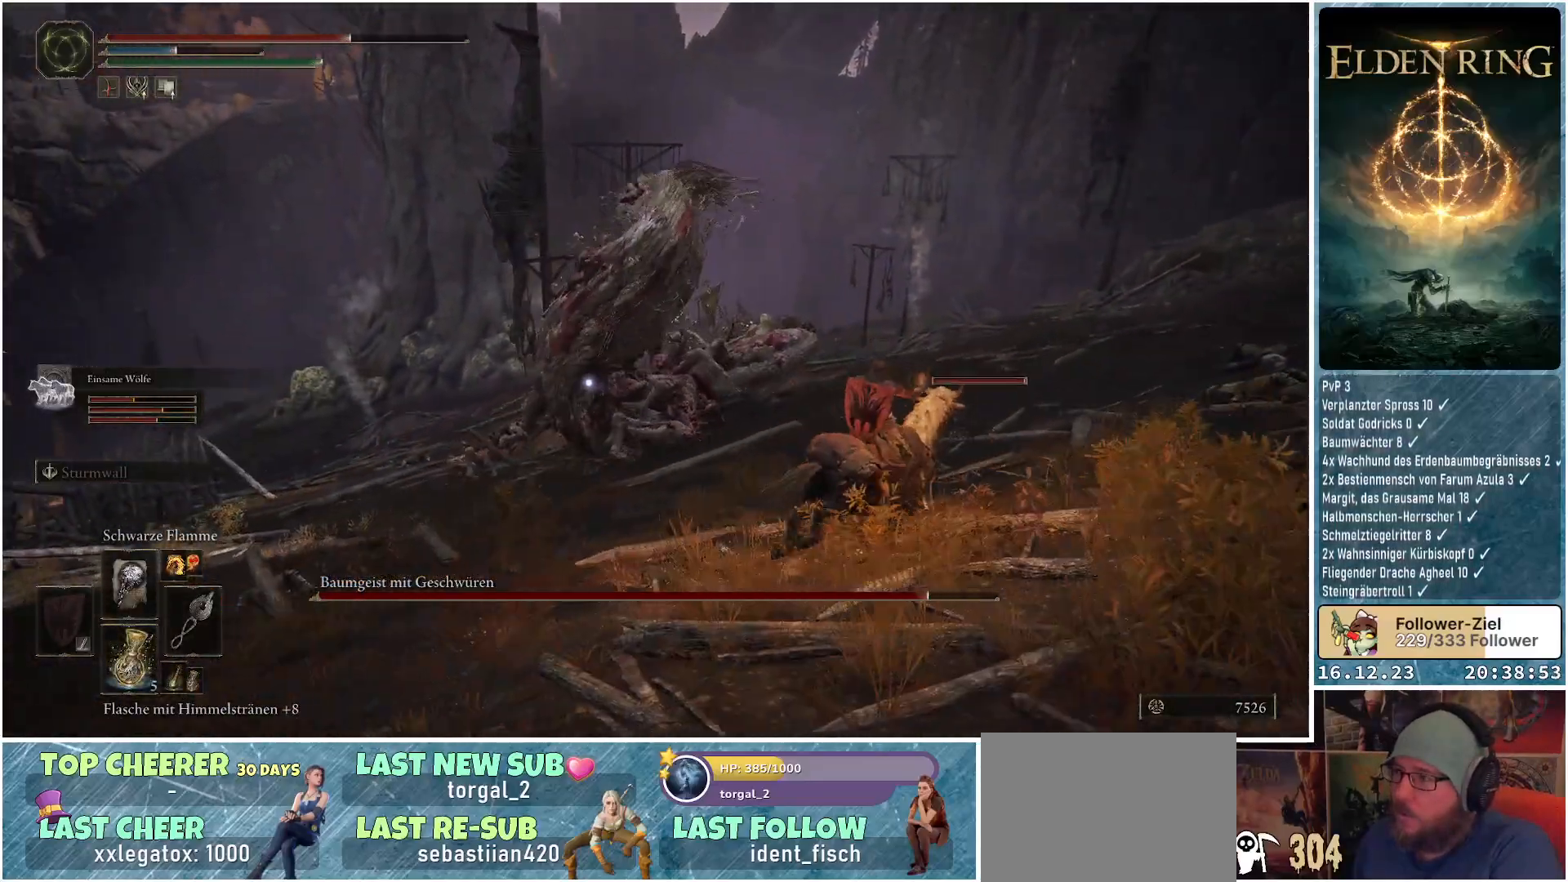
{"buttons": ["R1"], "left_stick": "right", "right_stick": "center", "events": []}
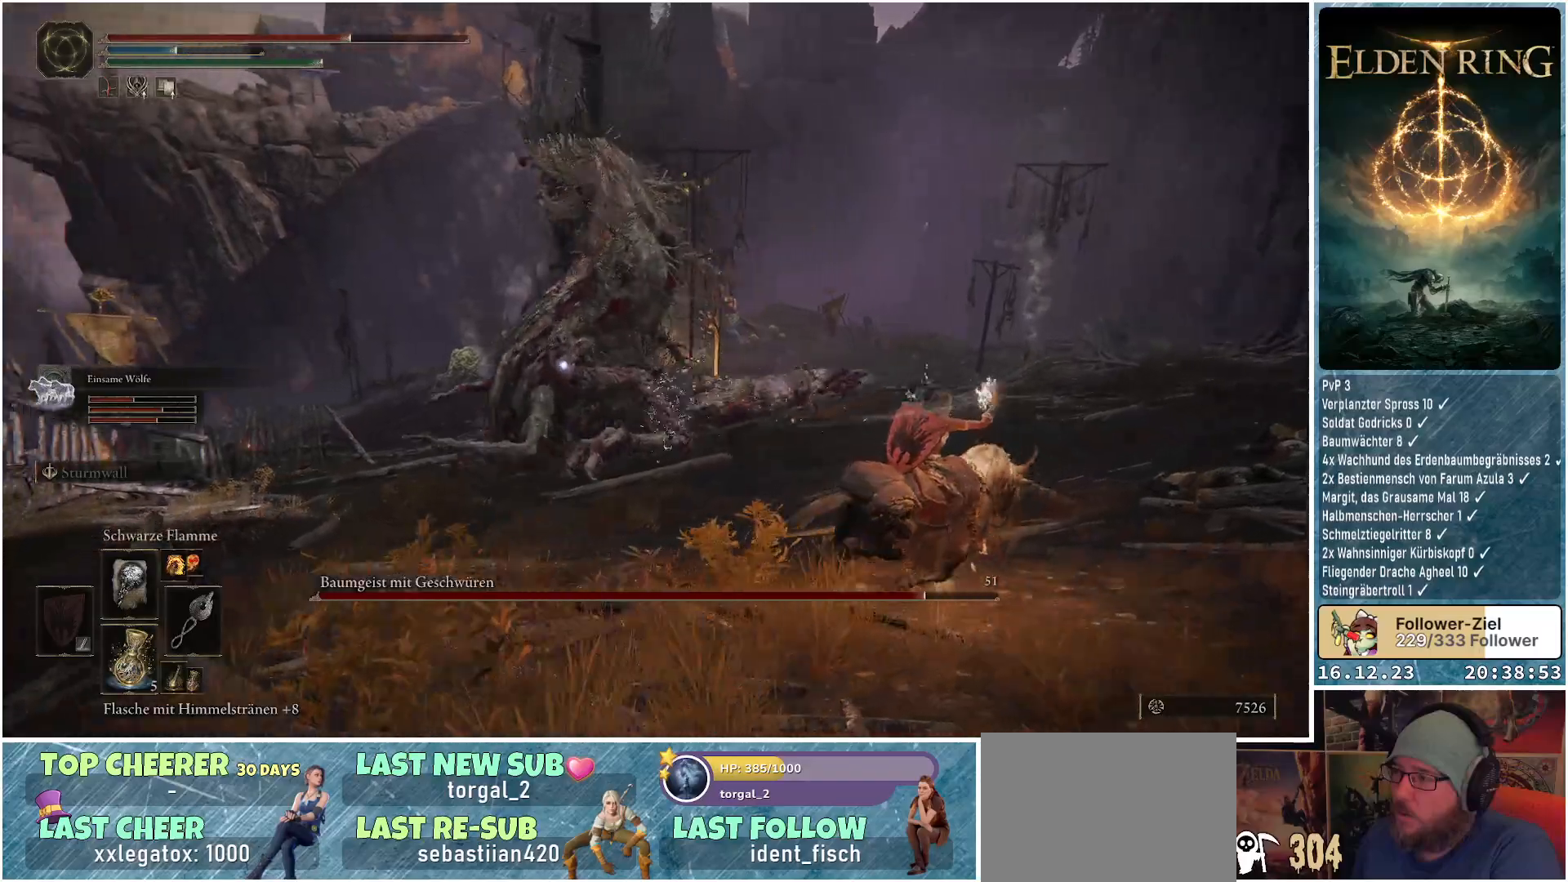
{"buttons": ["R1"], "left_stick": "right", "right_stick": "center", "events": []}
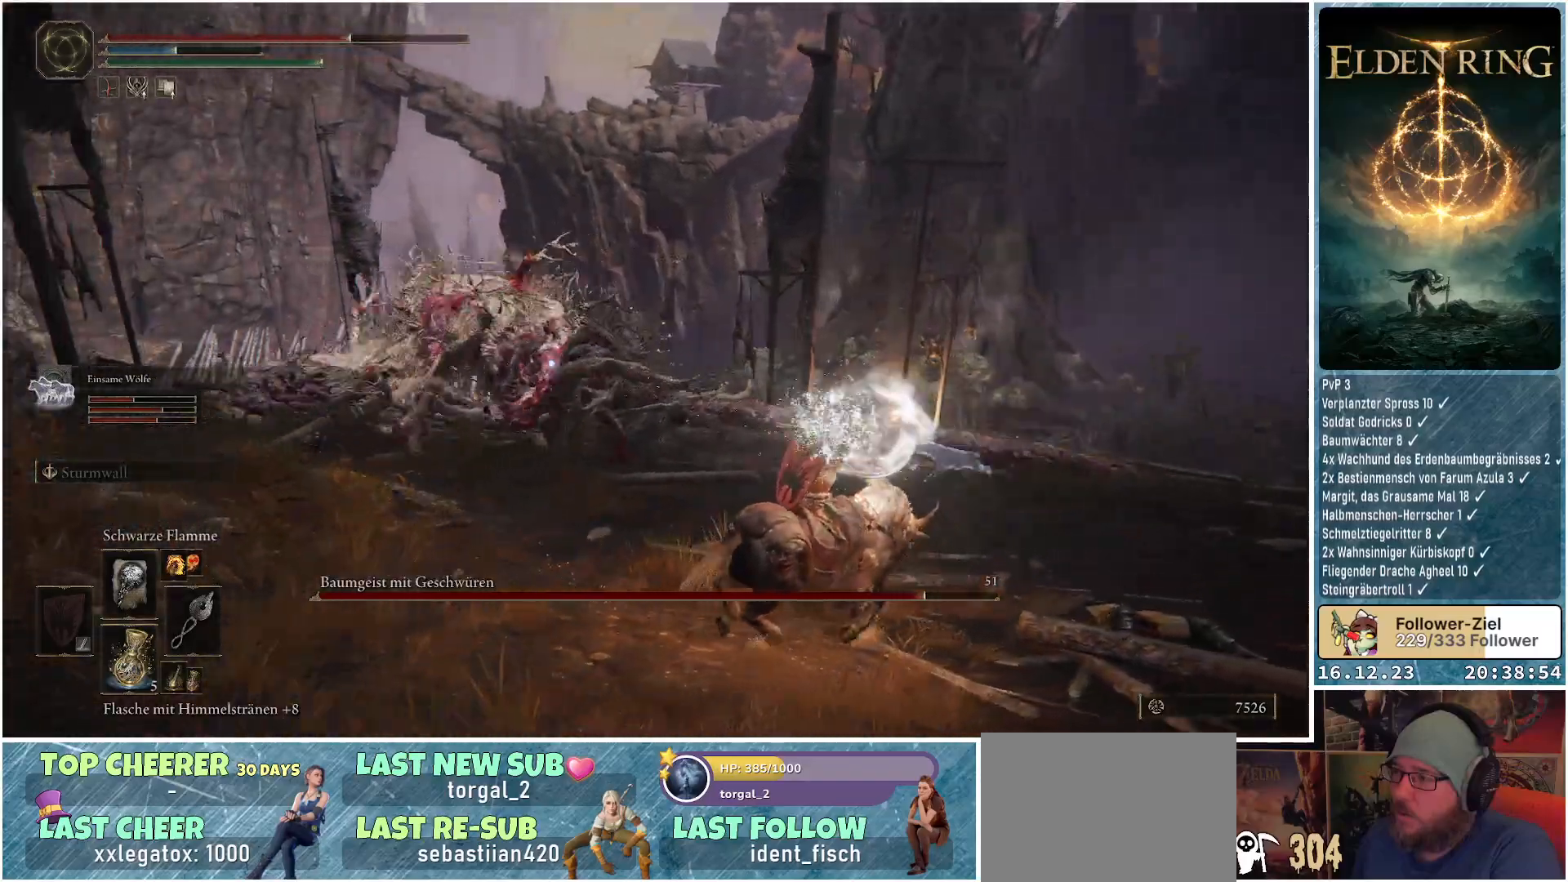
{"buttons": ["R1"], "left_stick": "up", "right_stick": "center", "events": [[133, "left_stick", "up-right"], [300, "left_stick", "up"]]}
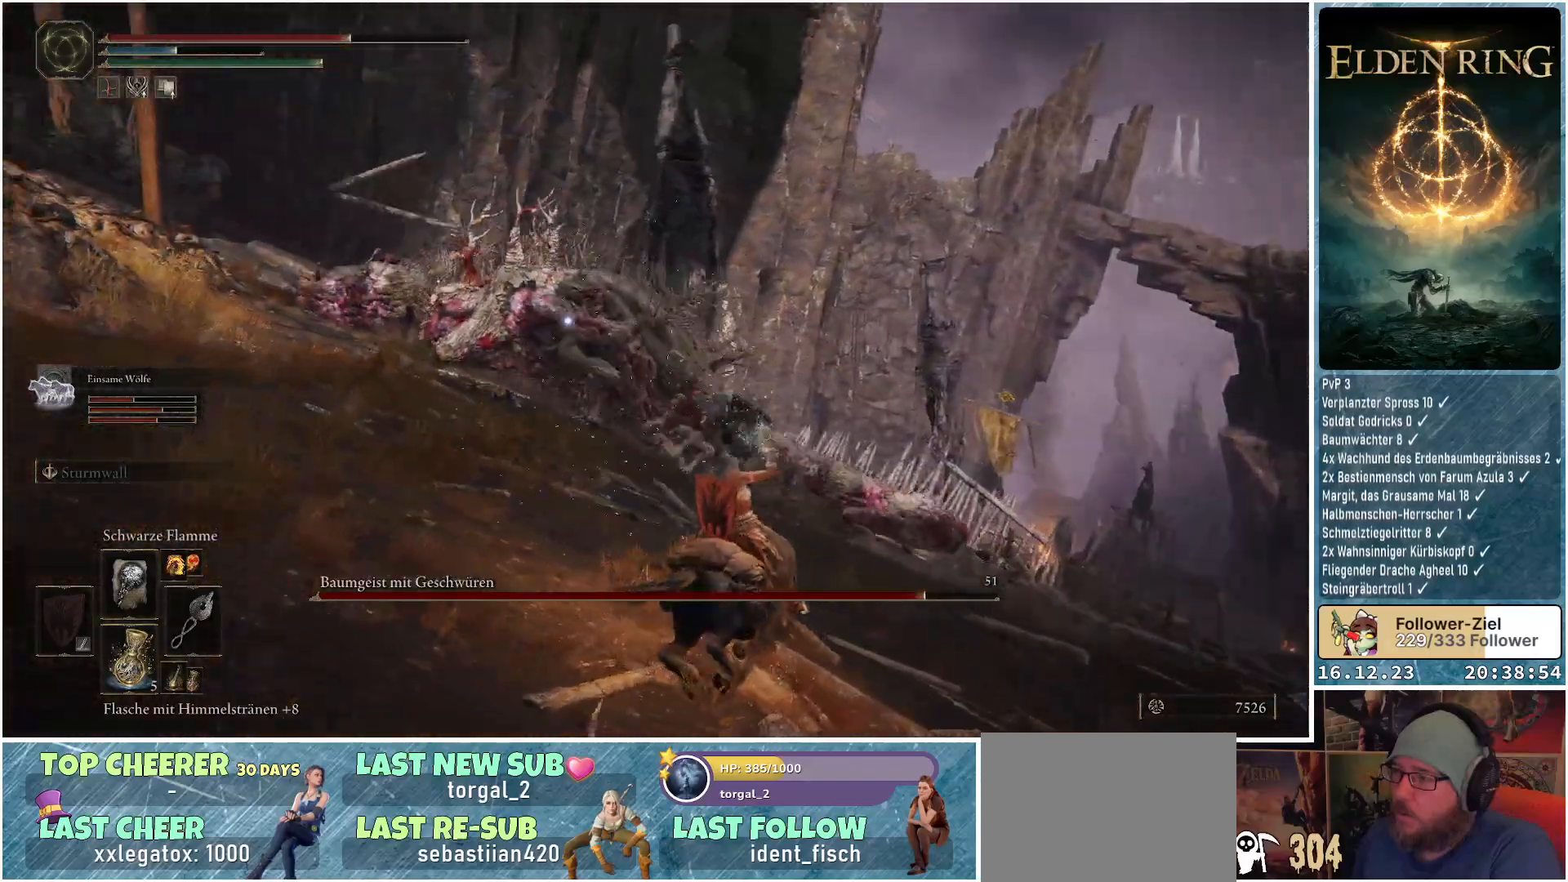
{"buttons": ["R1"], "left_stick": "up", "right_stick": "center", "events": []}
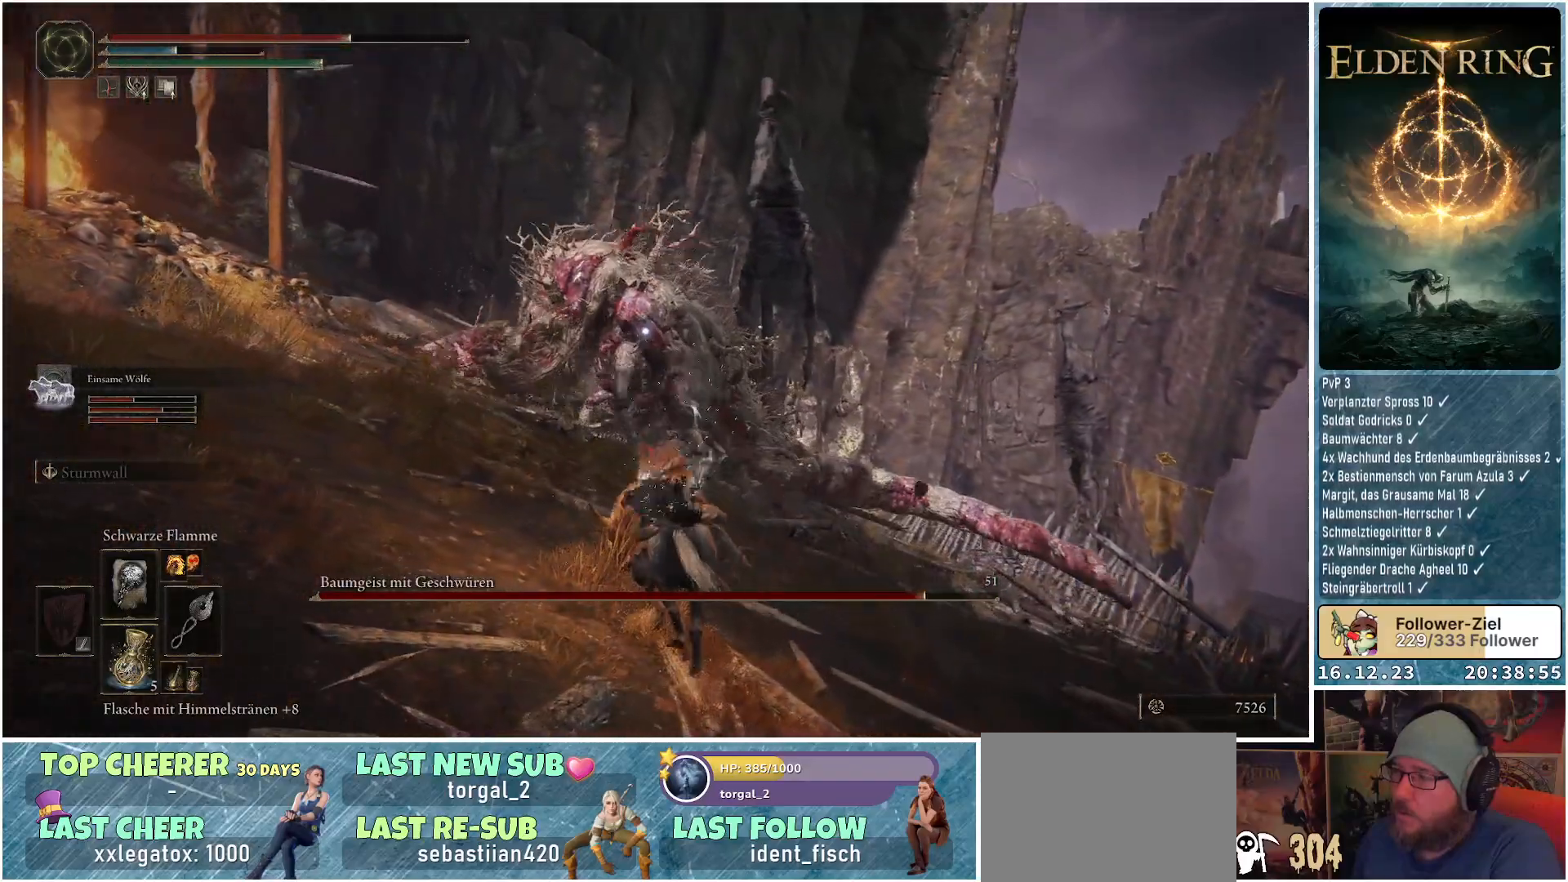
{"buttons": [], "left_stick": "right", "right_stick": "center", "events": [[450, "left_stick", "right"], [467, "R1", "up"]]}
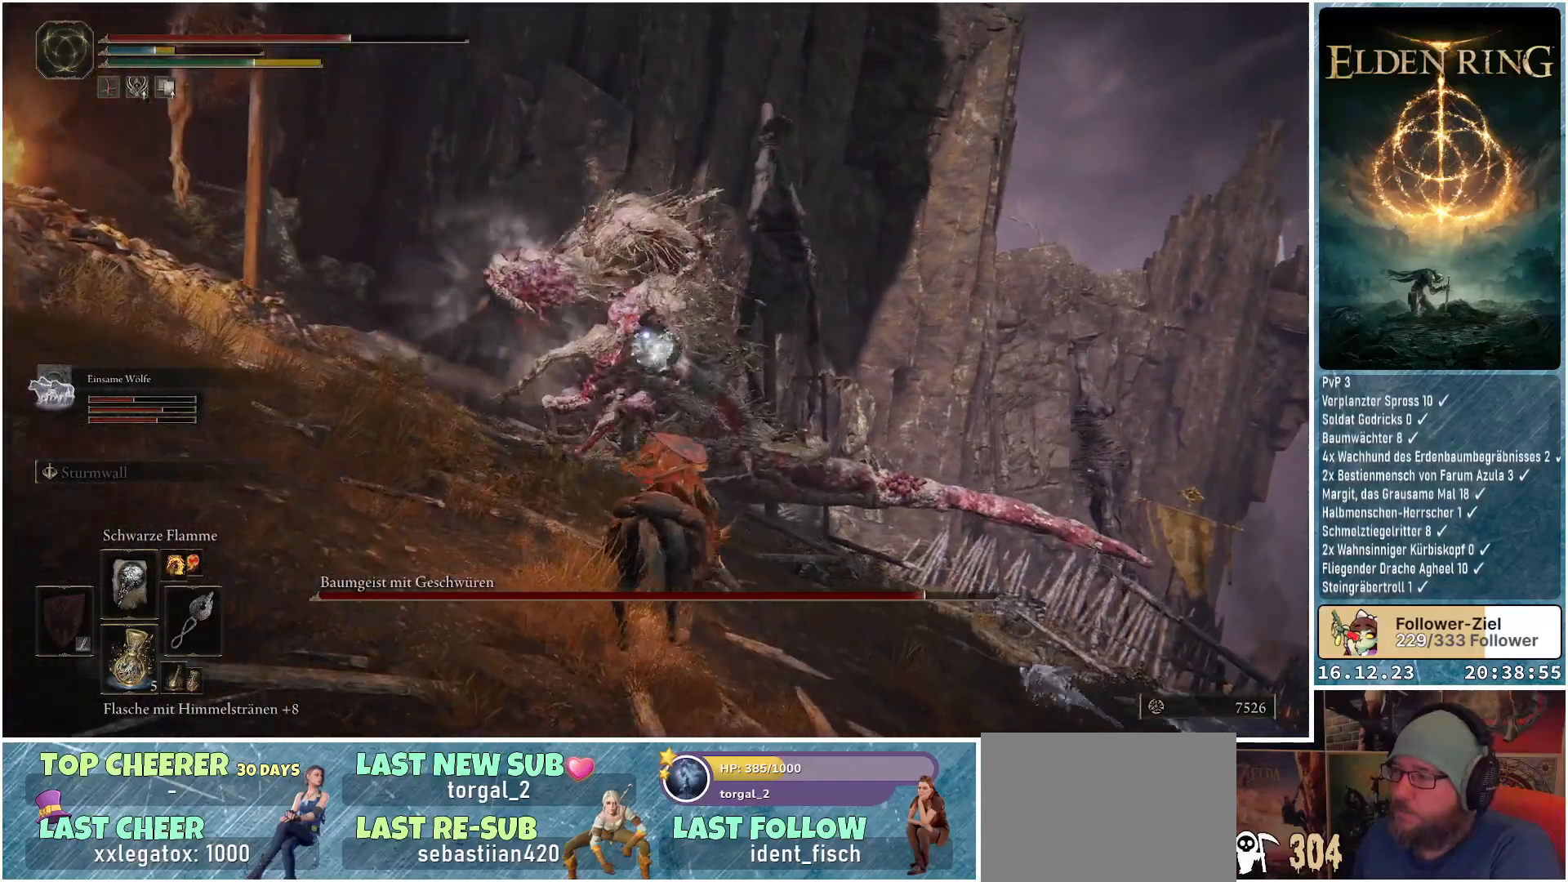
{"buttons": [], "left_stick": "down-right", "right_stick": "center", "events": [[50, "left_stick", "down-right"]]}
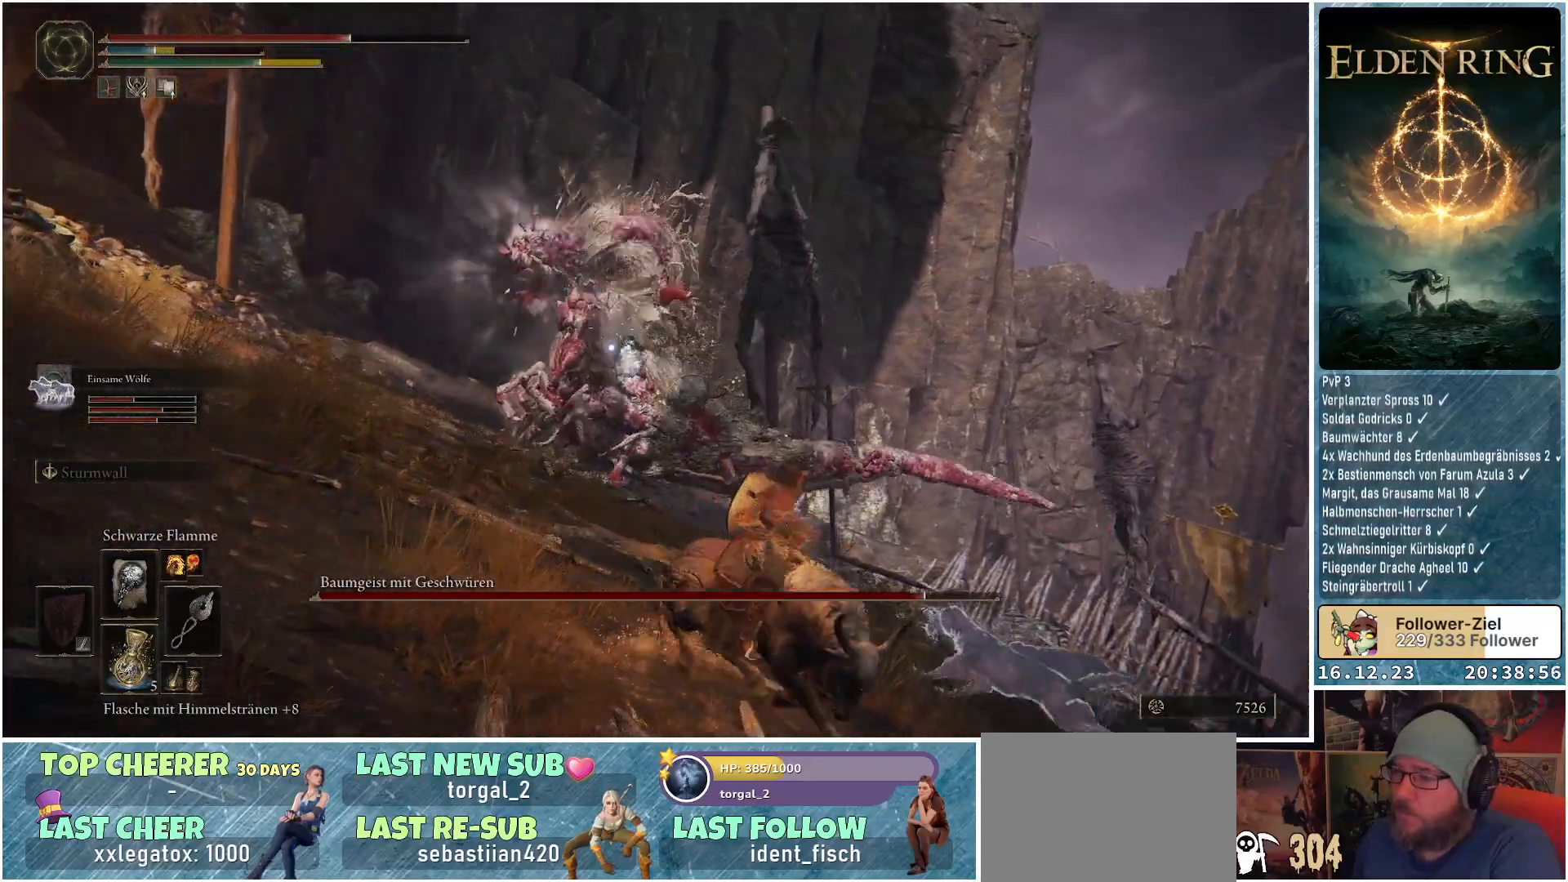
{"buttons": [], "left_stick": "down-right", "right_stick": "center", "events": [[200, "DPAD_DOWN", "down"], [283, "DPAD_DOWN", "up"]]}
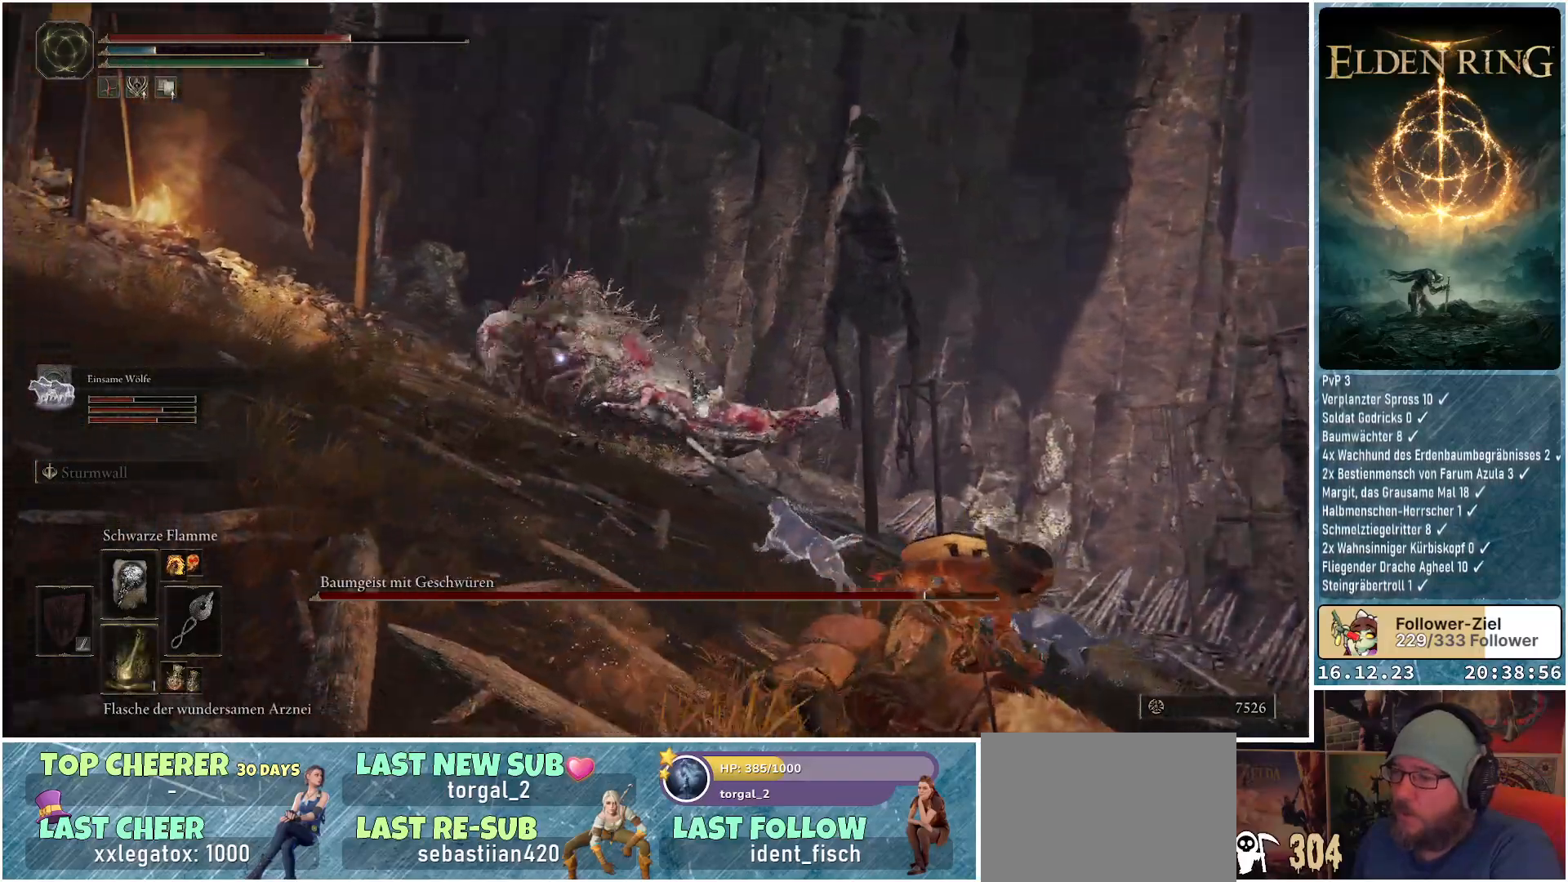
{"buttons": ["X"], "left_stick": "right", "right_stick": "center", "events": [[417, "X", "down"], [450, "left_stick", "right"]]}
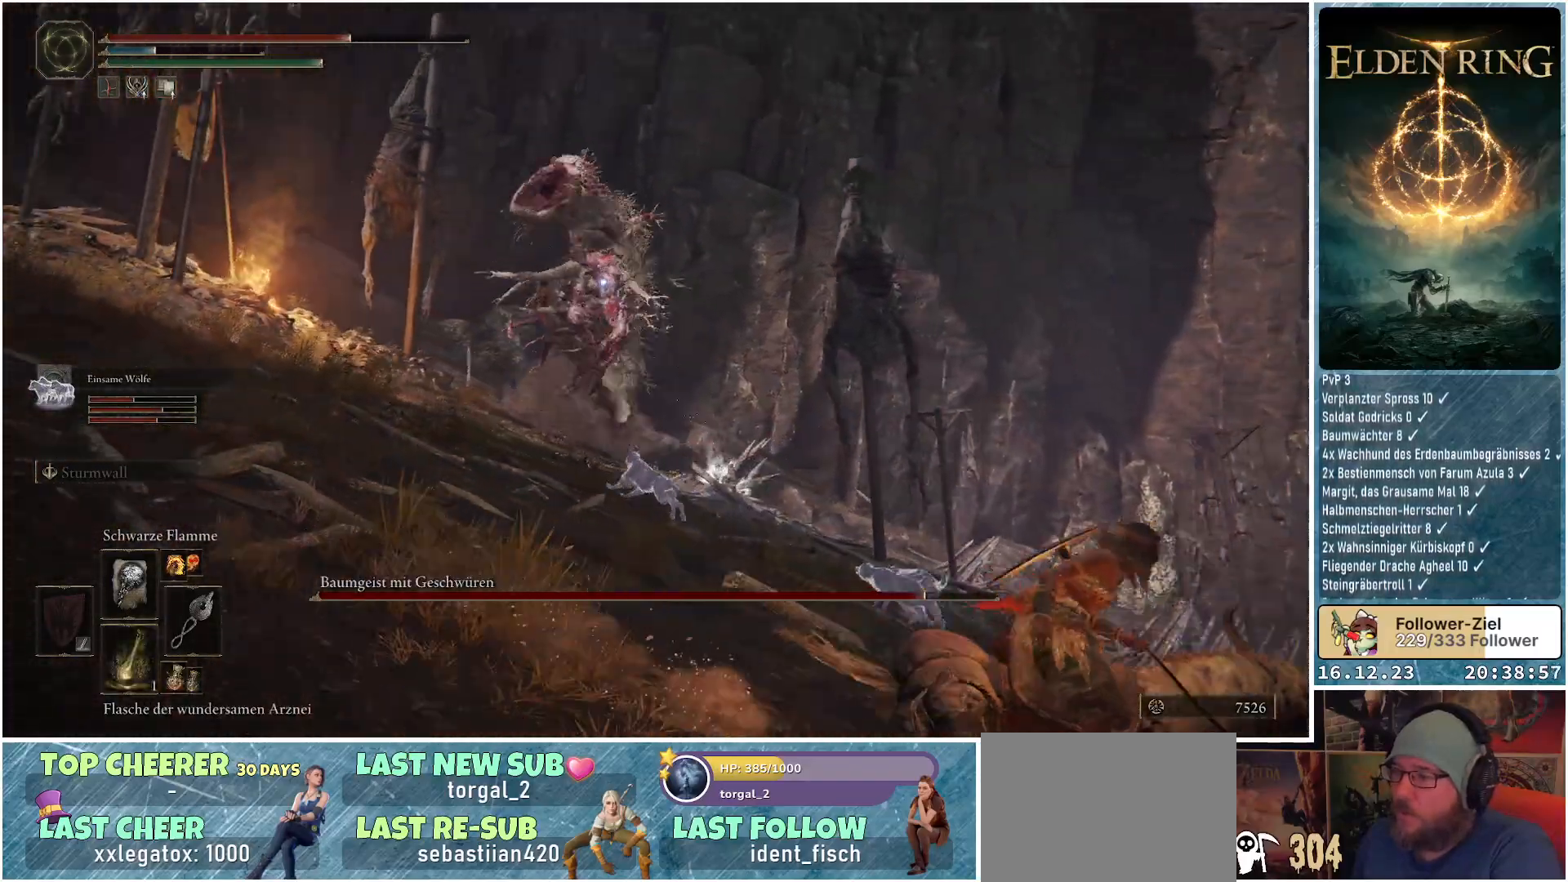
{"buttons": [], "left_stick": "up-right", "right_stick": "center", "events": [[33, "X", "up"], [150, "left_stick", "up-right"]]}
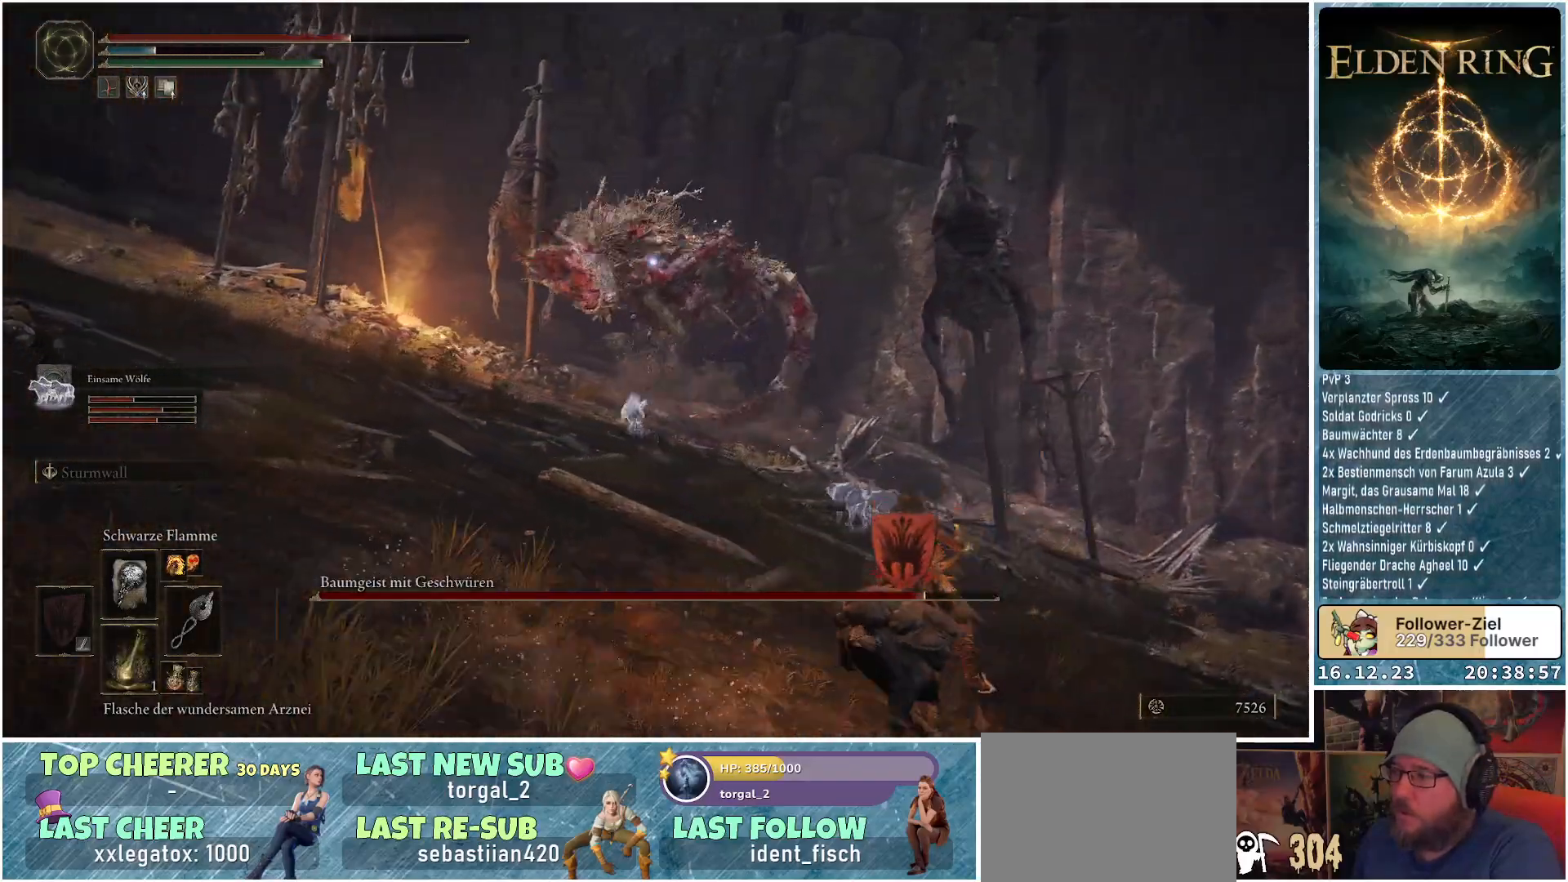
{"buttons": [], "left_stick": "right", "right_stick": "center", "events": [[33, "left_stick", "right"]]}
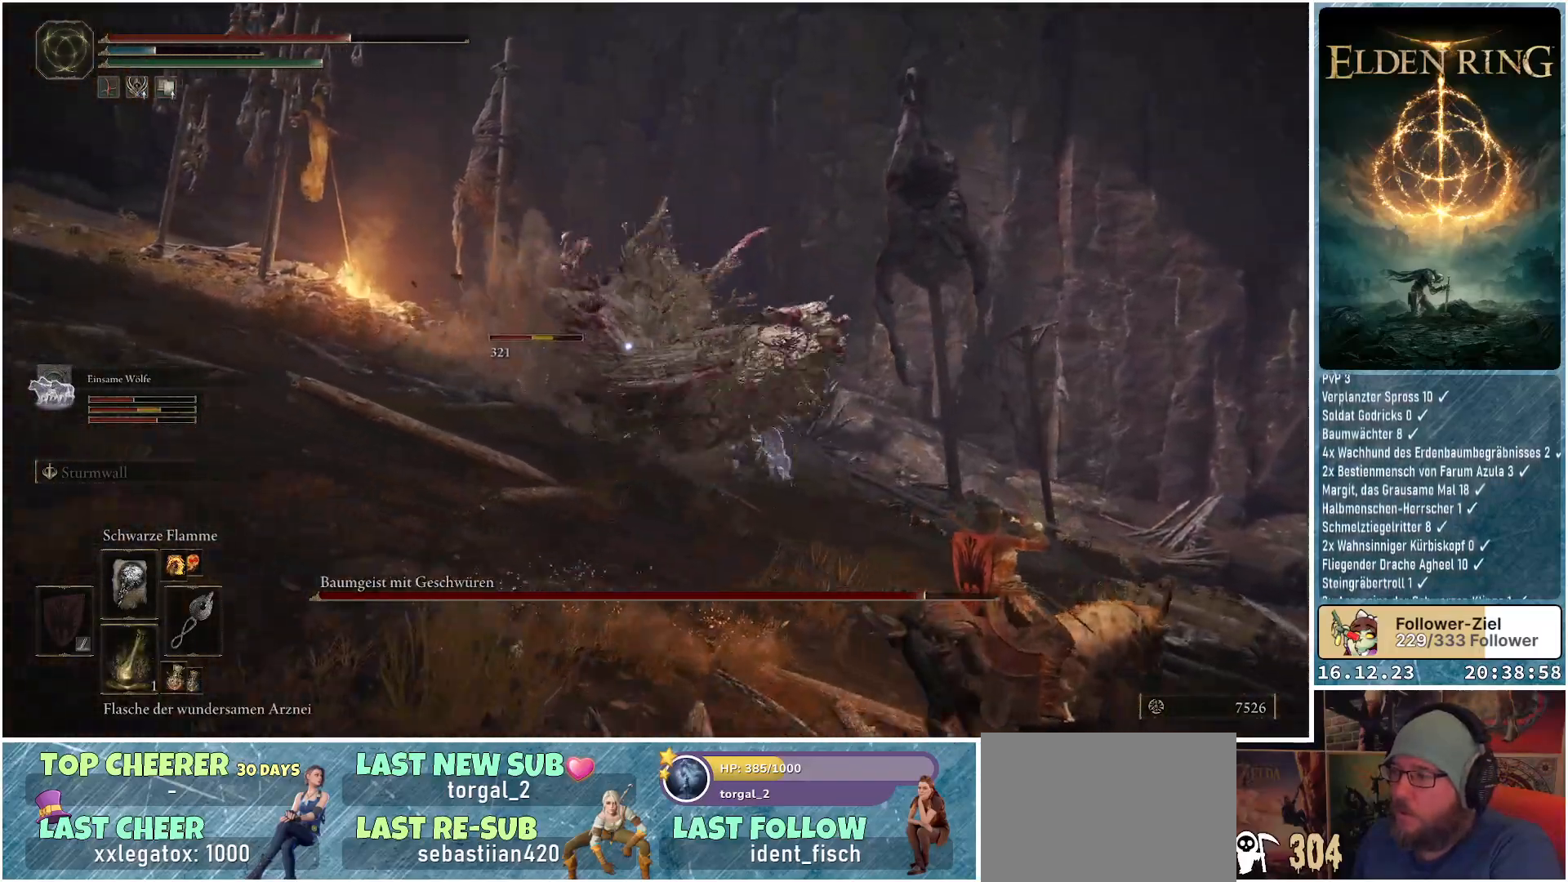
{"buttons": [], "left_stick": "down-right", "right_stick": "center", "events": [[467, "left_stick", "down-right"]]}
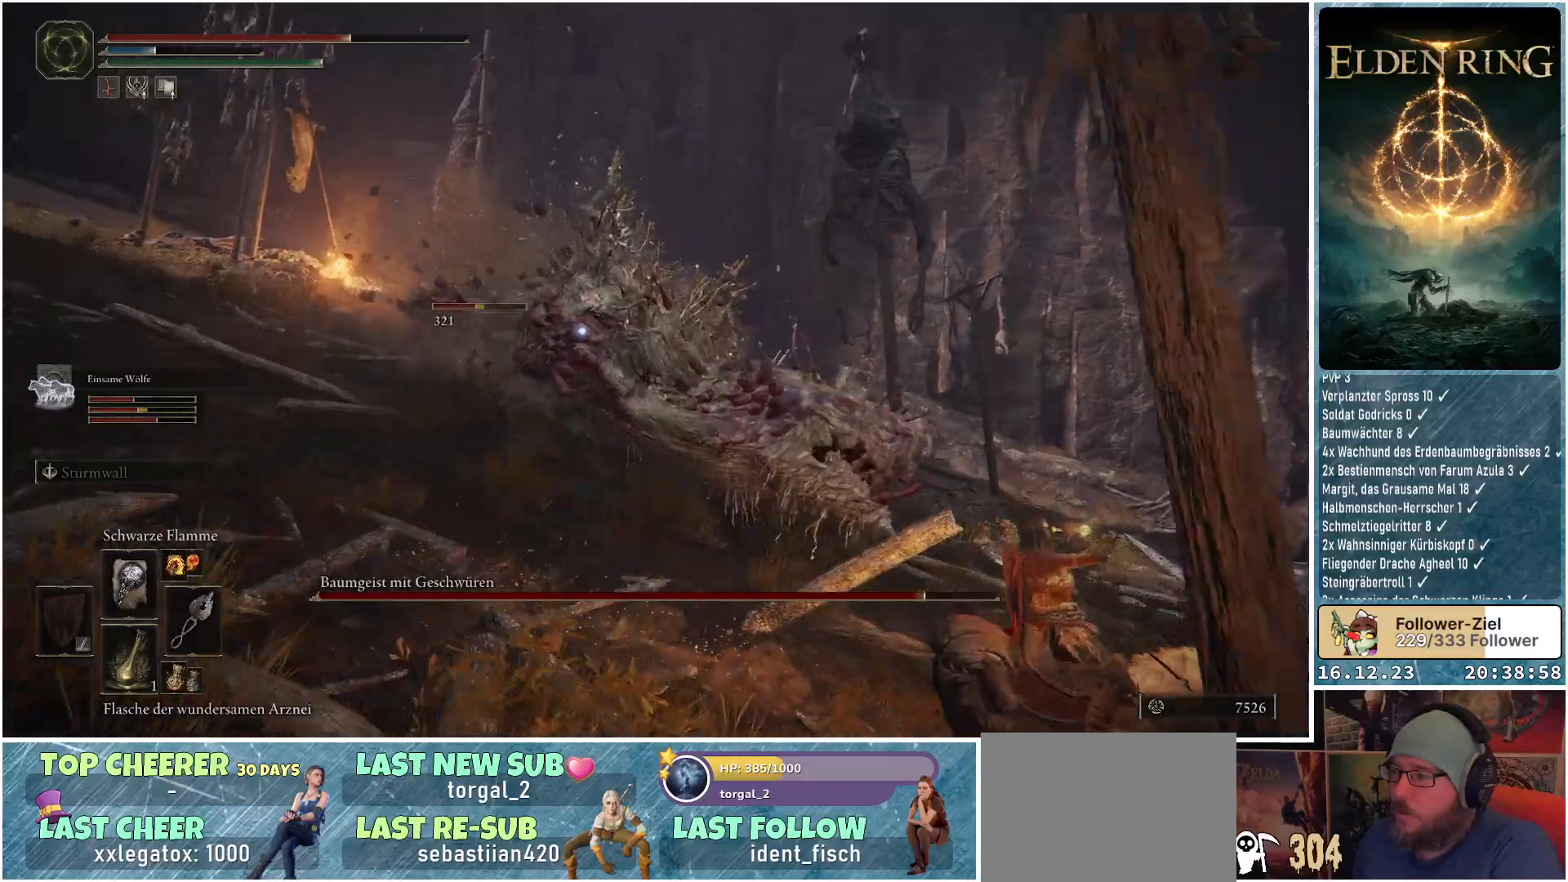
{"buttons": [], "left_stick": "right", "right_stick": "center", "events": [[450, "left_stick", "right"]]}
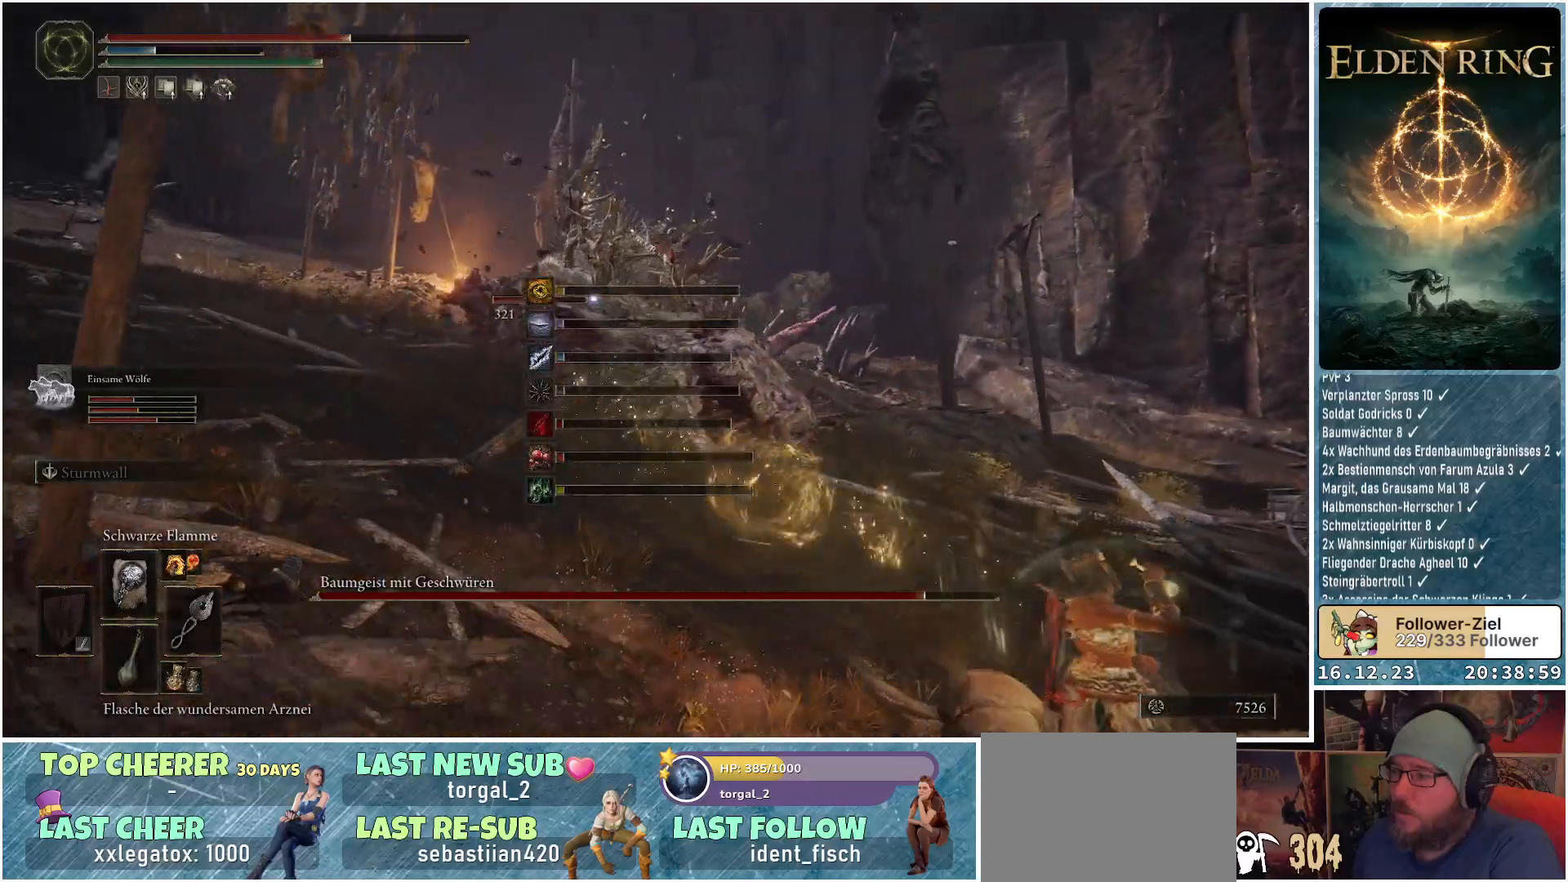
{"buttons": [], "left_stick": "right", "right_stick": "center", "events": [[200, "DPAD_DOWN", "down"], [283, "DPAD_DOWN", "up"]]}
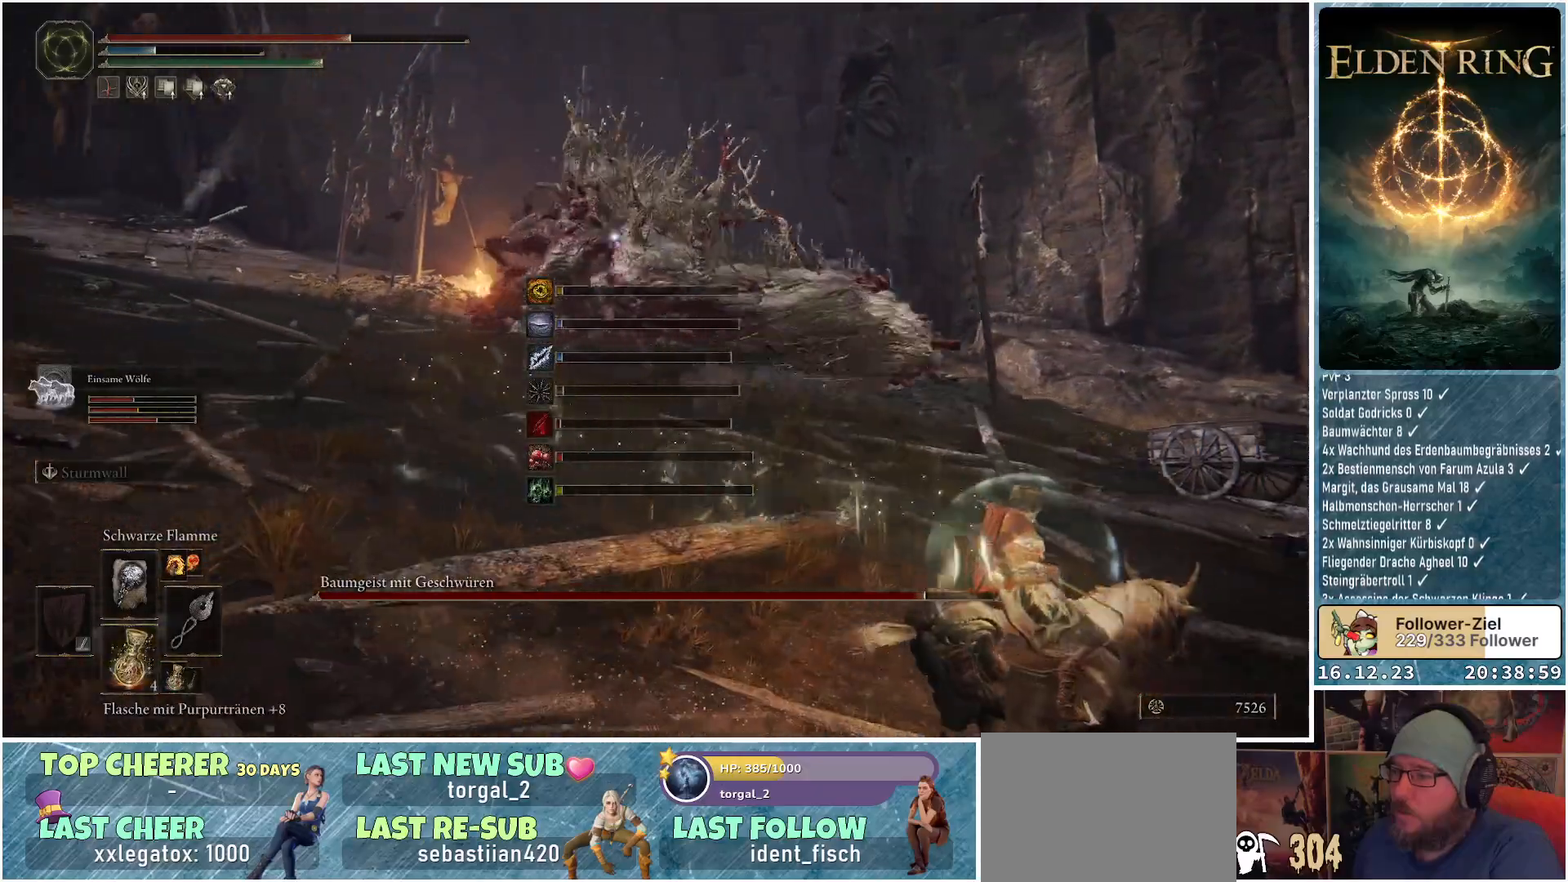
{"buttons": [], "left_stick": "down-left", "right_stick": "center", "events": [[33, "X", "down"], [100, "X", "up"], [117, "X", "down"], [133, "X", "up"], [150, "left_stick", "down-right"], [467, "left_stick", "down-left"]]}
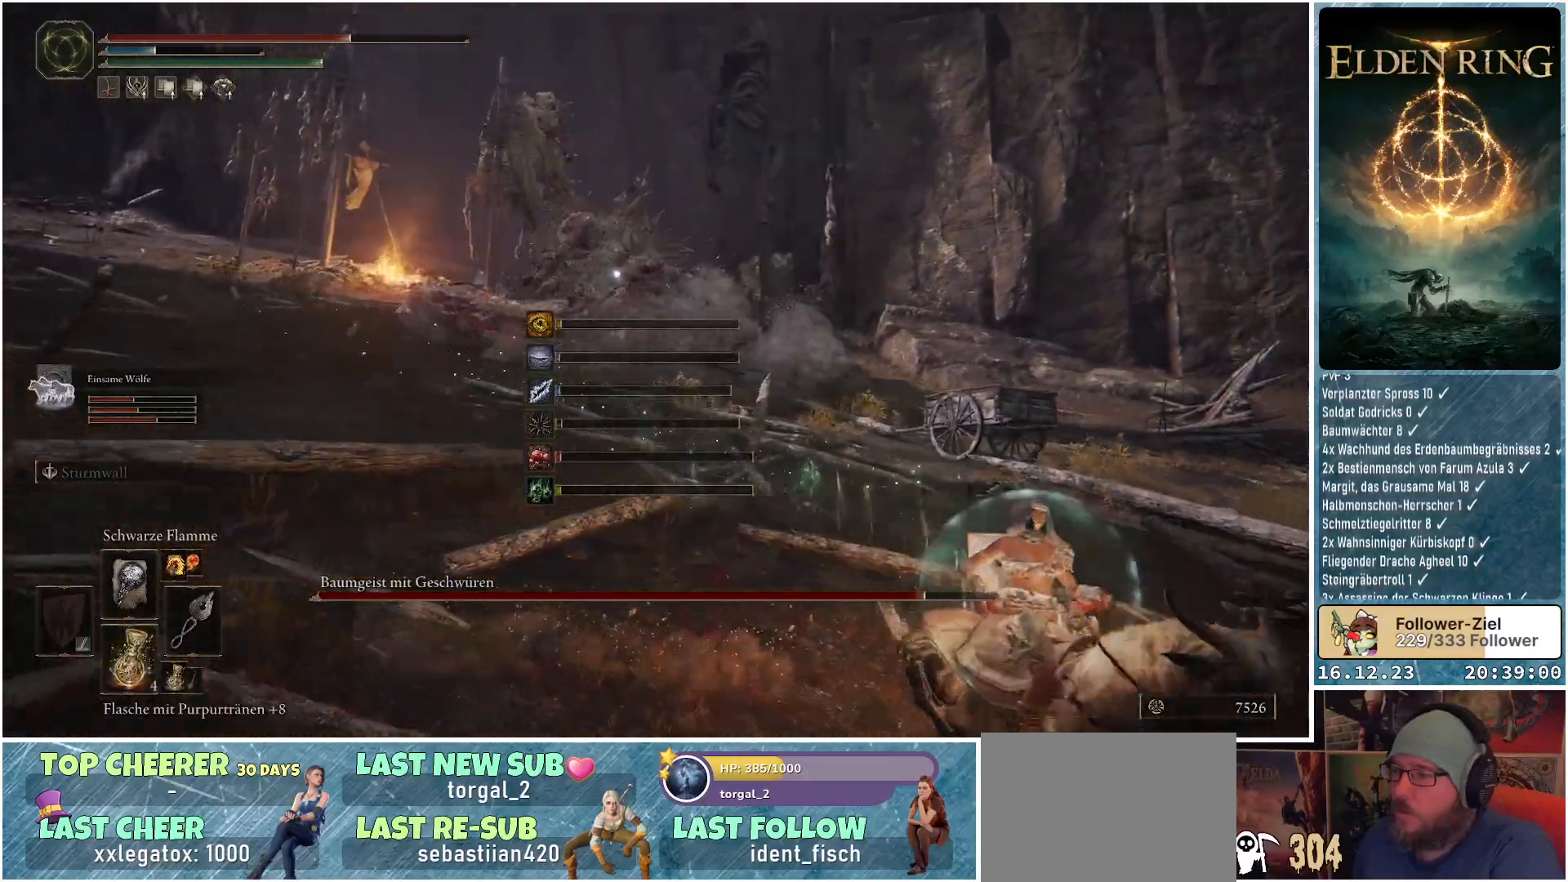
{"buttons": [], "left_stick": "up-left", "right_stick": "center", "events": [[267, "left_stick", "left"], [433, "left_stick", "up-left"]]}
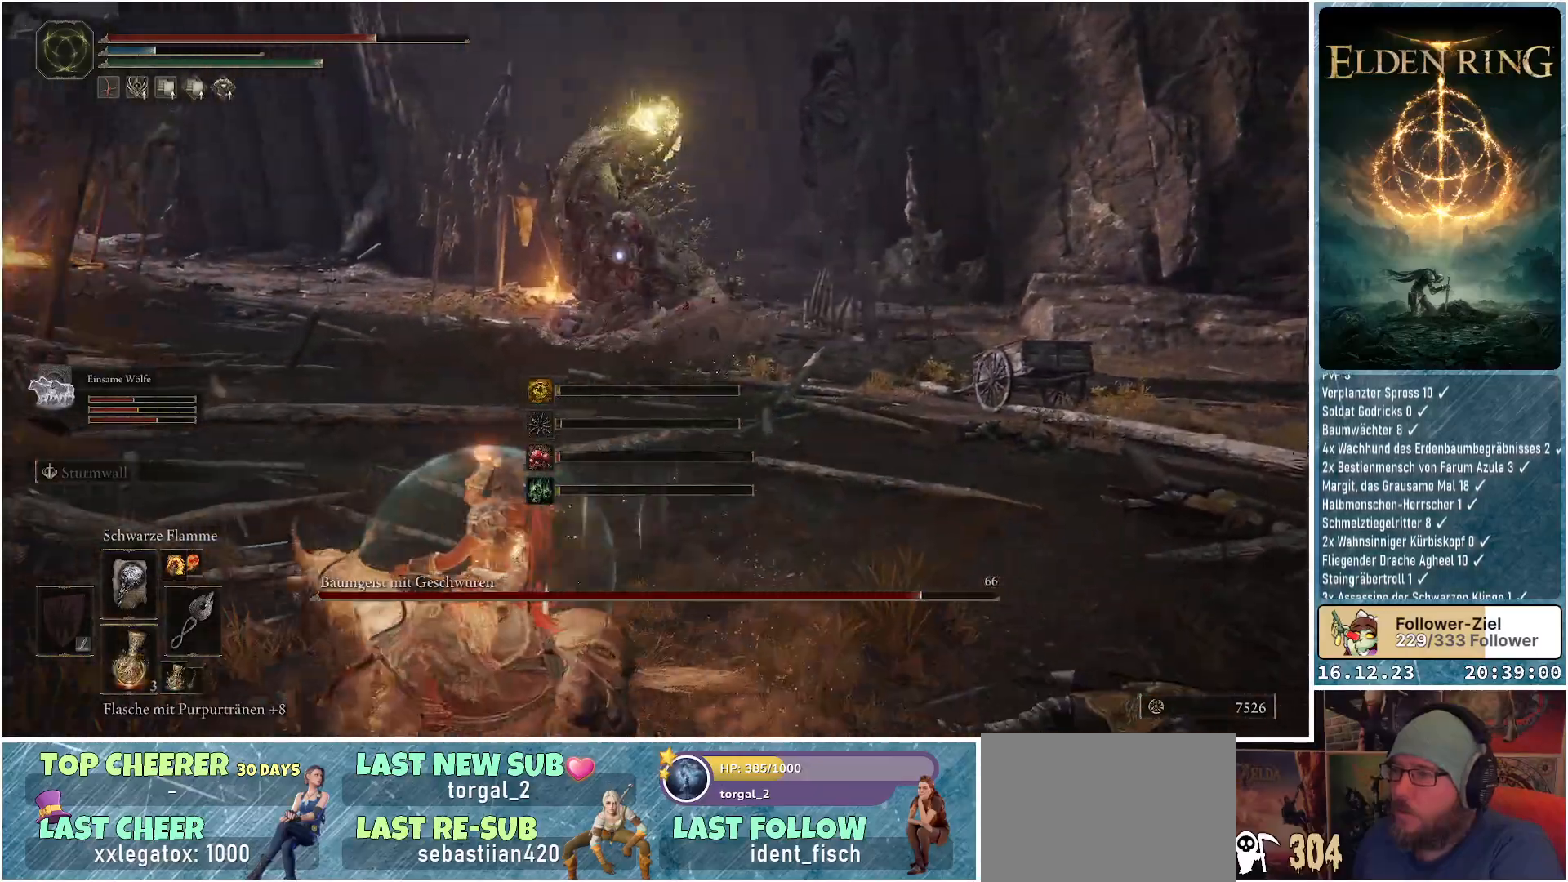
{"buttons": [], "left_stick": "up-left", "right_stick": "center", "events": [[333, "DPAD_DOWN", "down"], [467, "DPAD_DOWN", "up"]]}
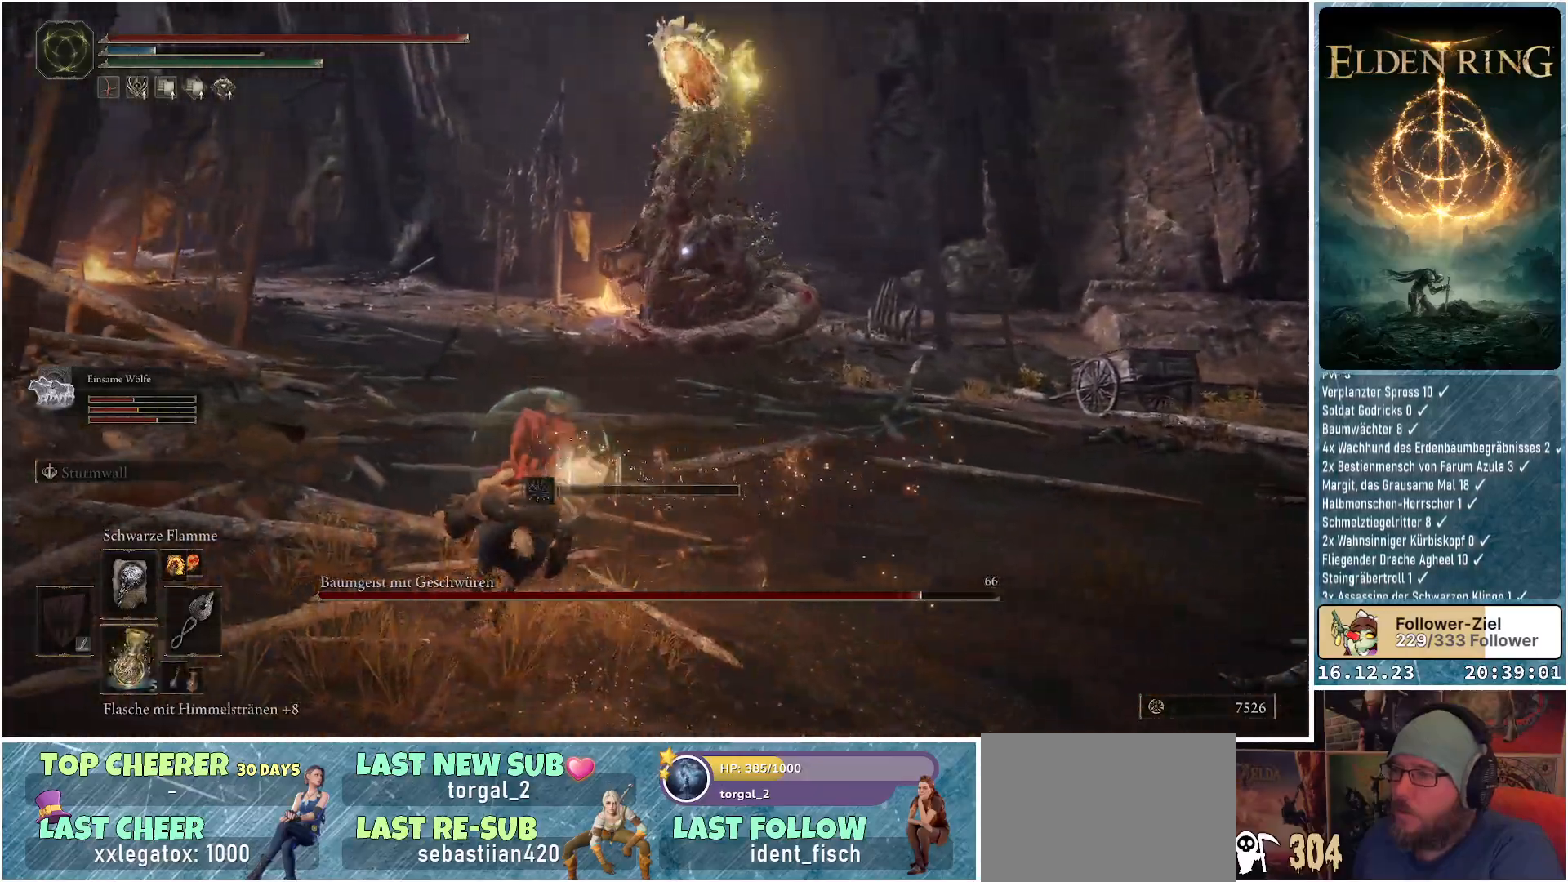
{"buttons": [], "left_stick": "up-left", "right_stick": "center", "events": []}
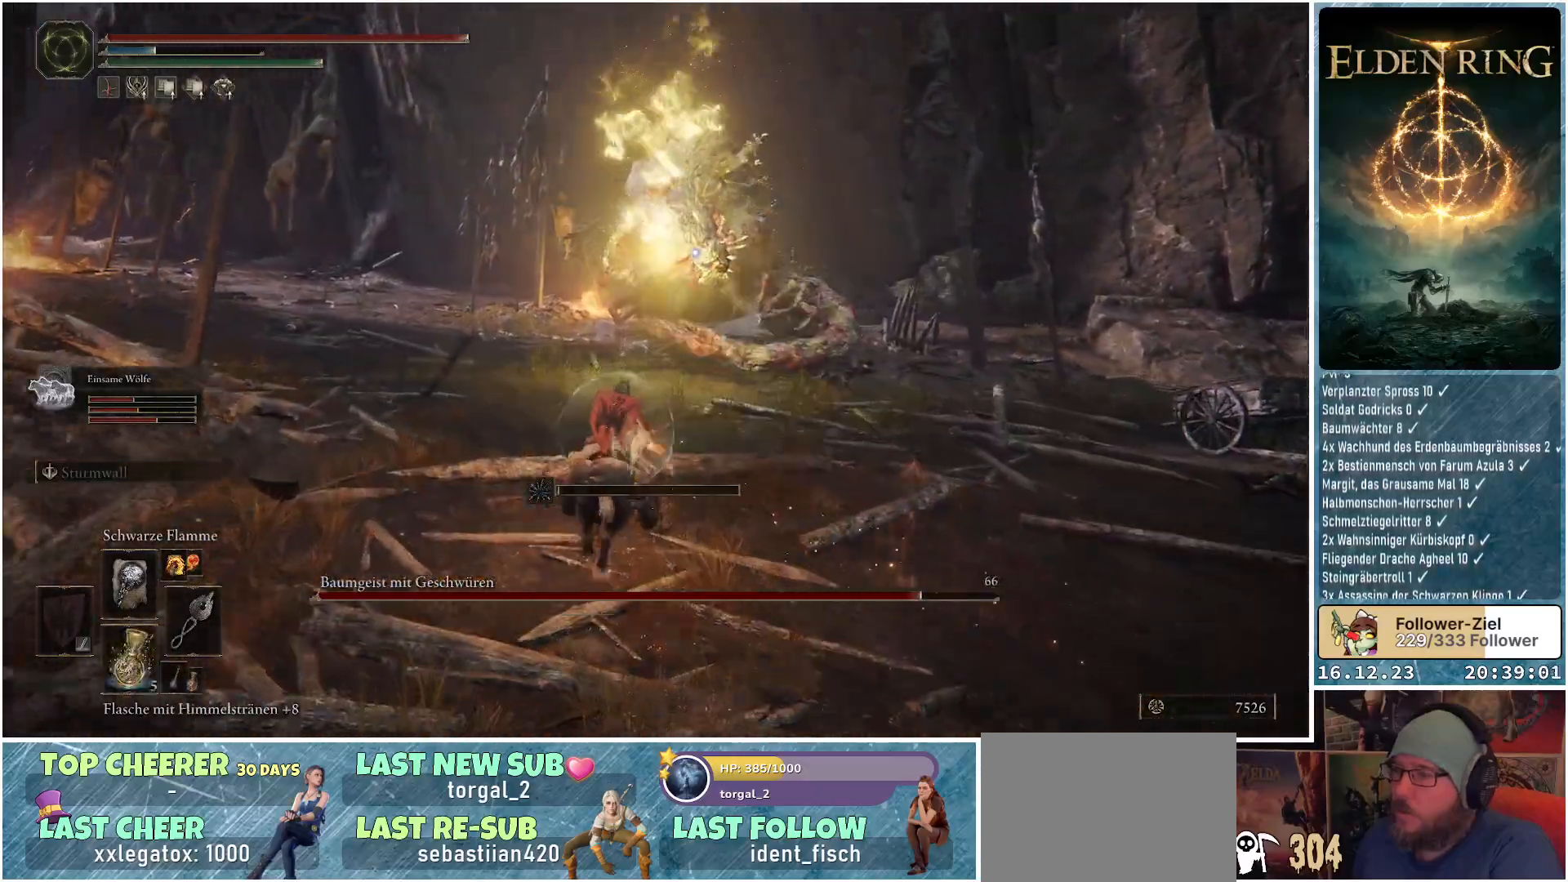
{"buttons": ["R1"], "left_stick": "up-left", "right_stick": "center", "events": [[50, "R1", "down"]]}
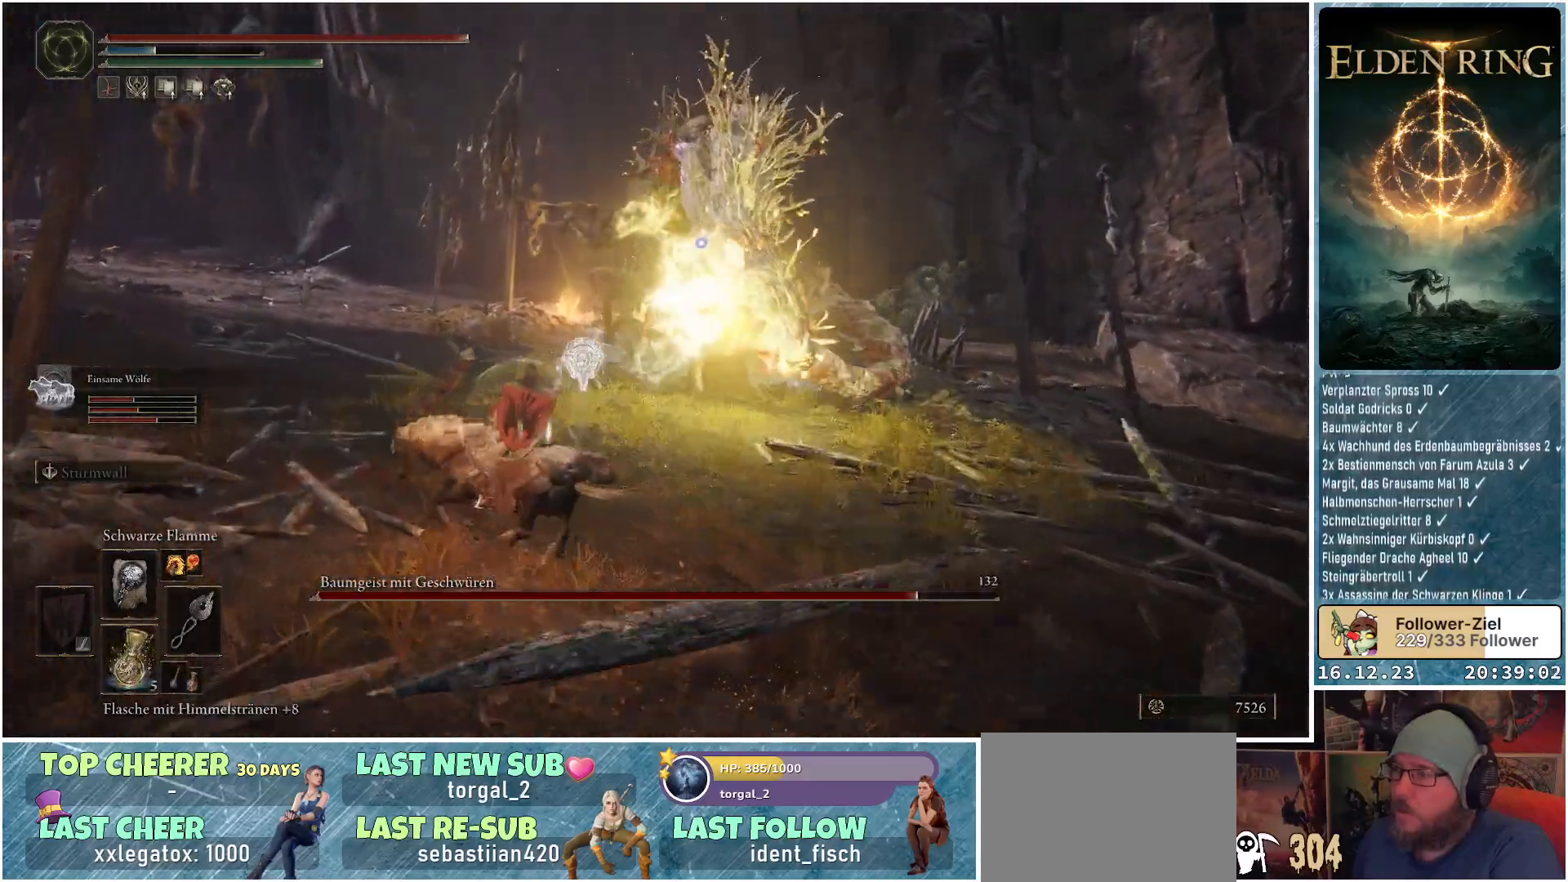
{"buttons": ["R1"], "left_stick": "up-left", "right_stick": "center", "events": []}
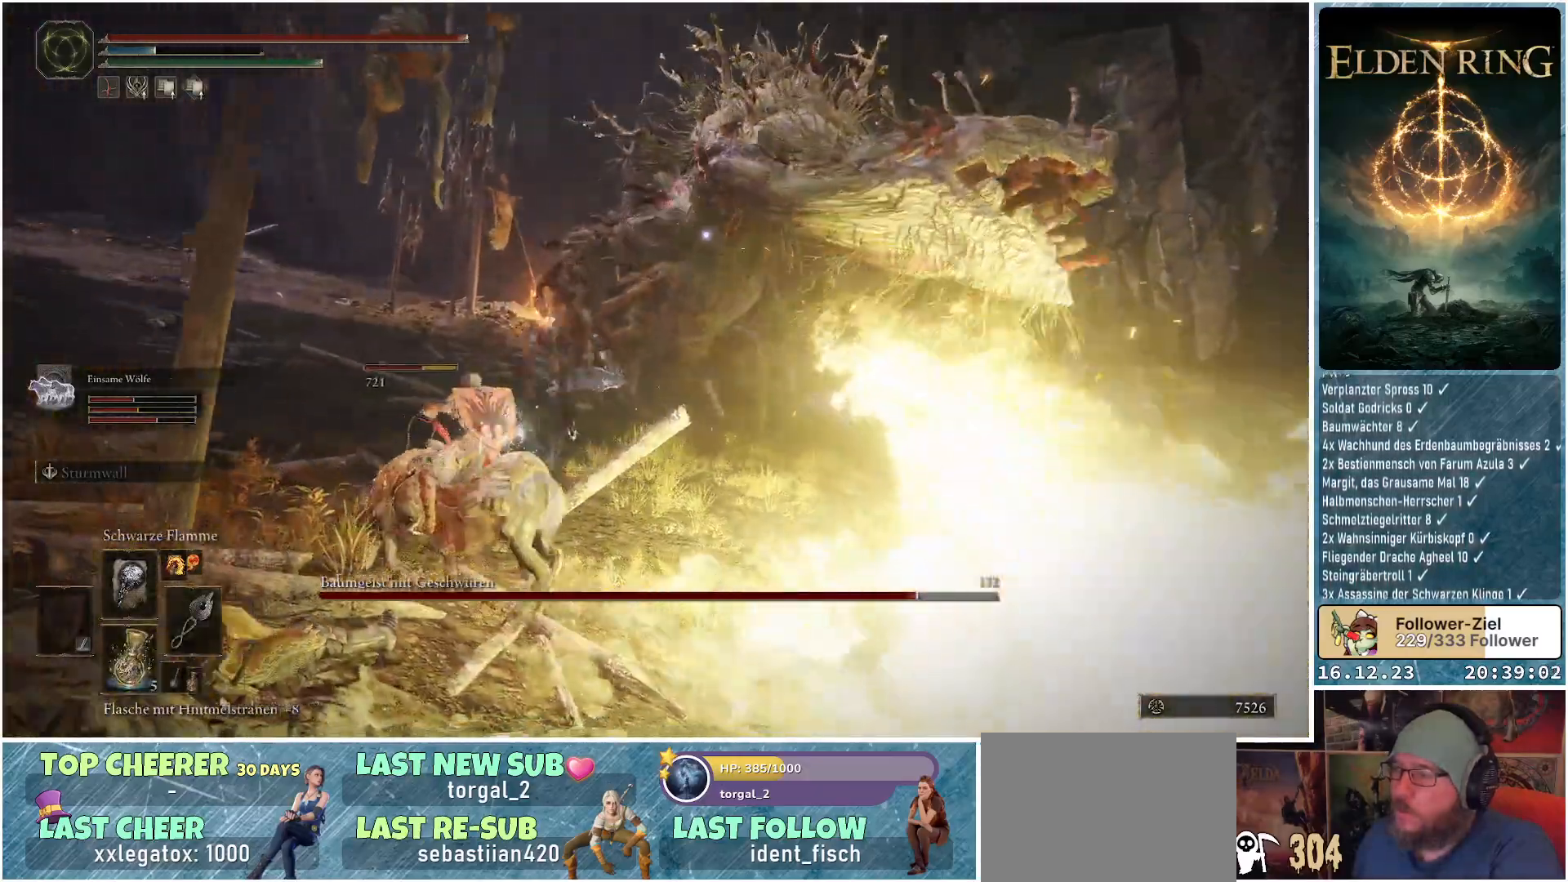
{"buttons": ["R1"], "left_stick": "up-left", "right_stick": "center", "events": []}
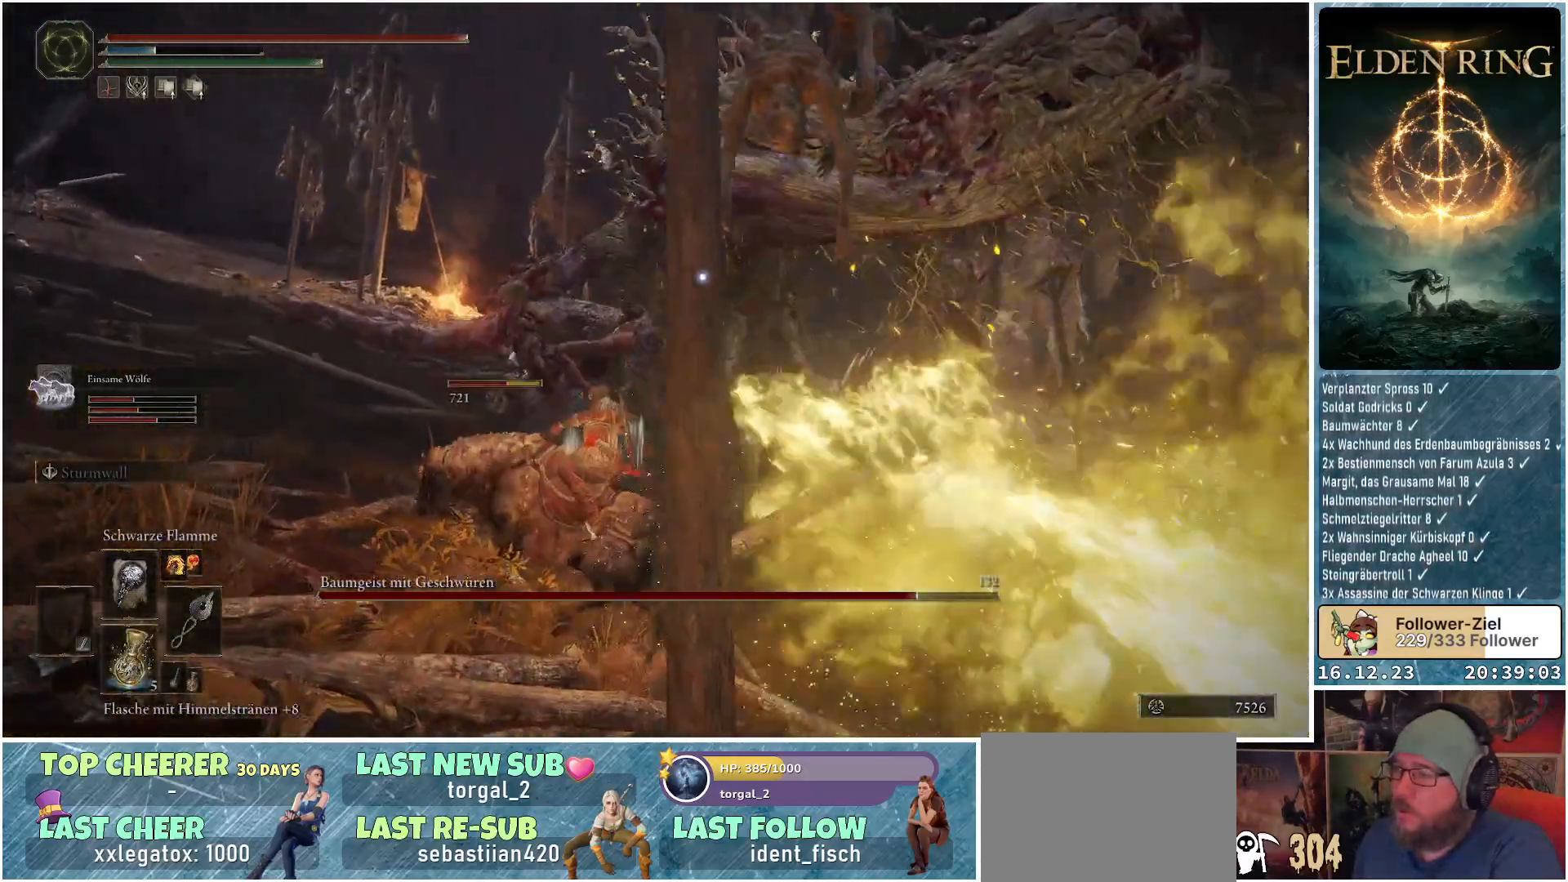
{"buttons": ["B"], "left_stick": "up-left", "right_stick": "center", "events": [[233, "R1", "up"], [300, "B", "down"], [383, "B", "up"], [500, "B", "down"]]}
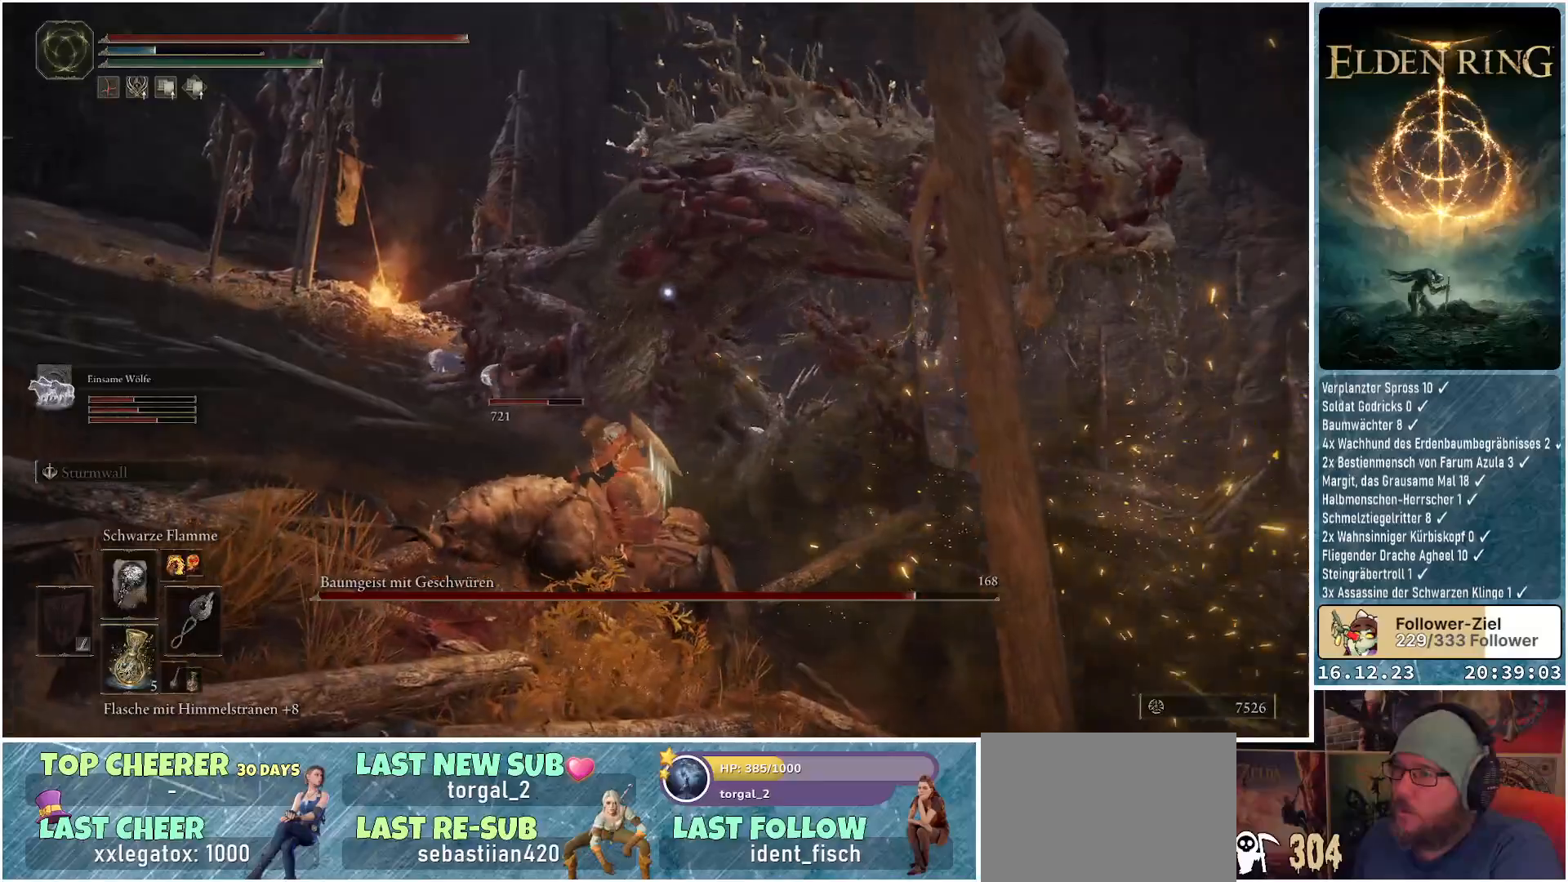
{"buttons": [], "left_stick": "up-left", "right_stick": "center", "events": [[50, "B", "up"], [117, "B", "down"], [183, "B", "up"], [250, "B", "down"], [333, "B", "up"], [400, "B", "down"], [483, "B", "up"]]}